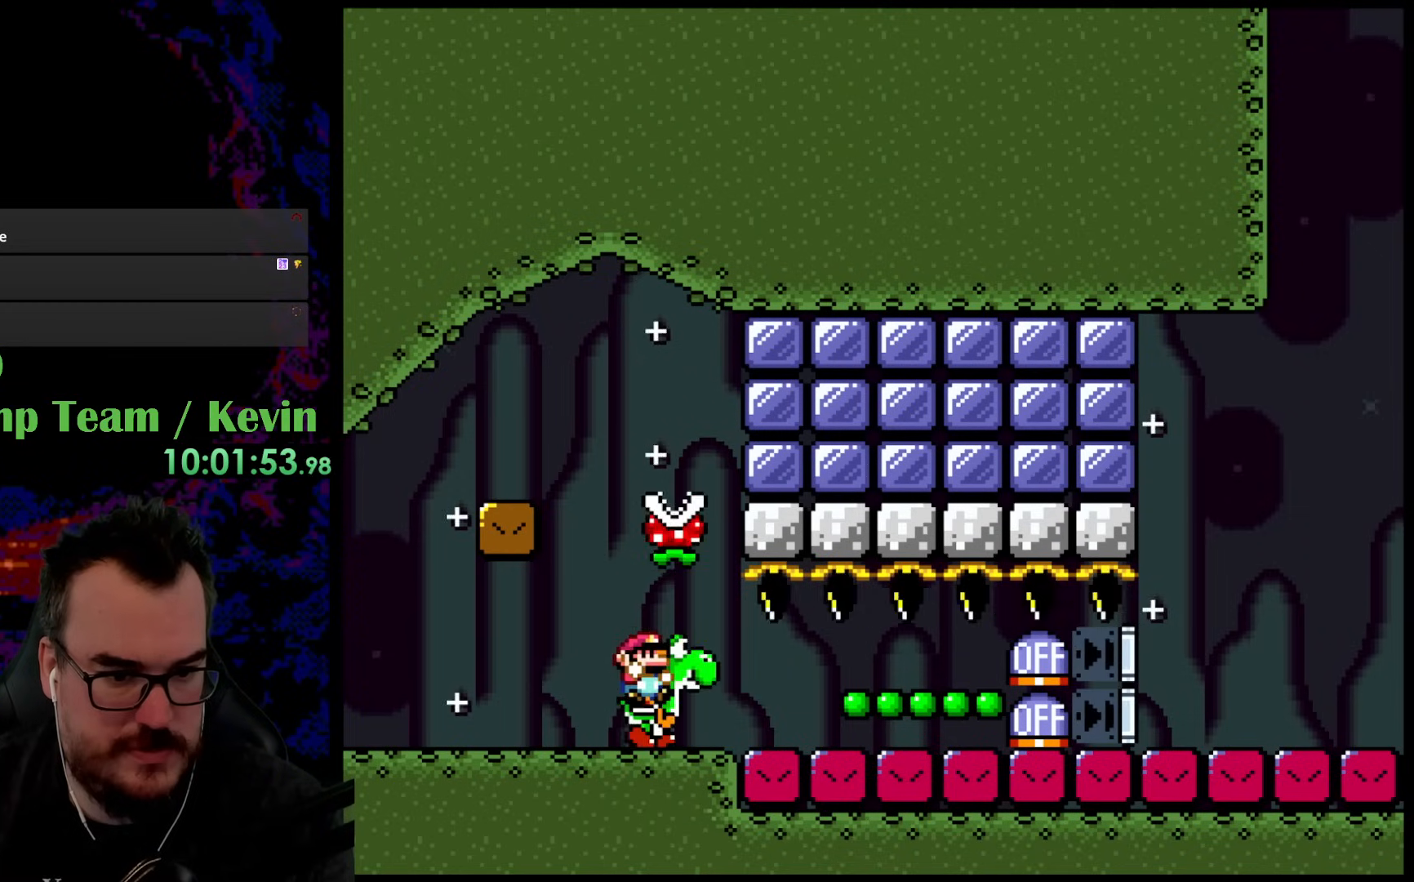
Gameplay with a controller (Nintendo layout); each line is a JSON object with the inputs held at the frame after it. "events" lists button and stick changes between this image and that frame as [ms after this image, input, new state], when the widget could be followed in between. Not read: L3 R3.
{"buttons": ["Y"], "events": [[17, "Y", "up"], [100, "Y", "down"]]}
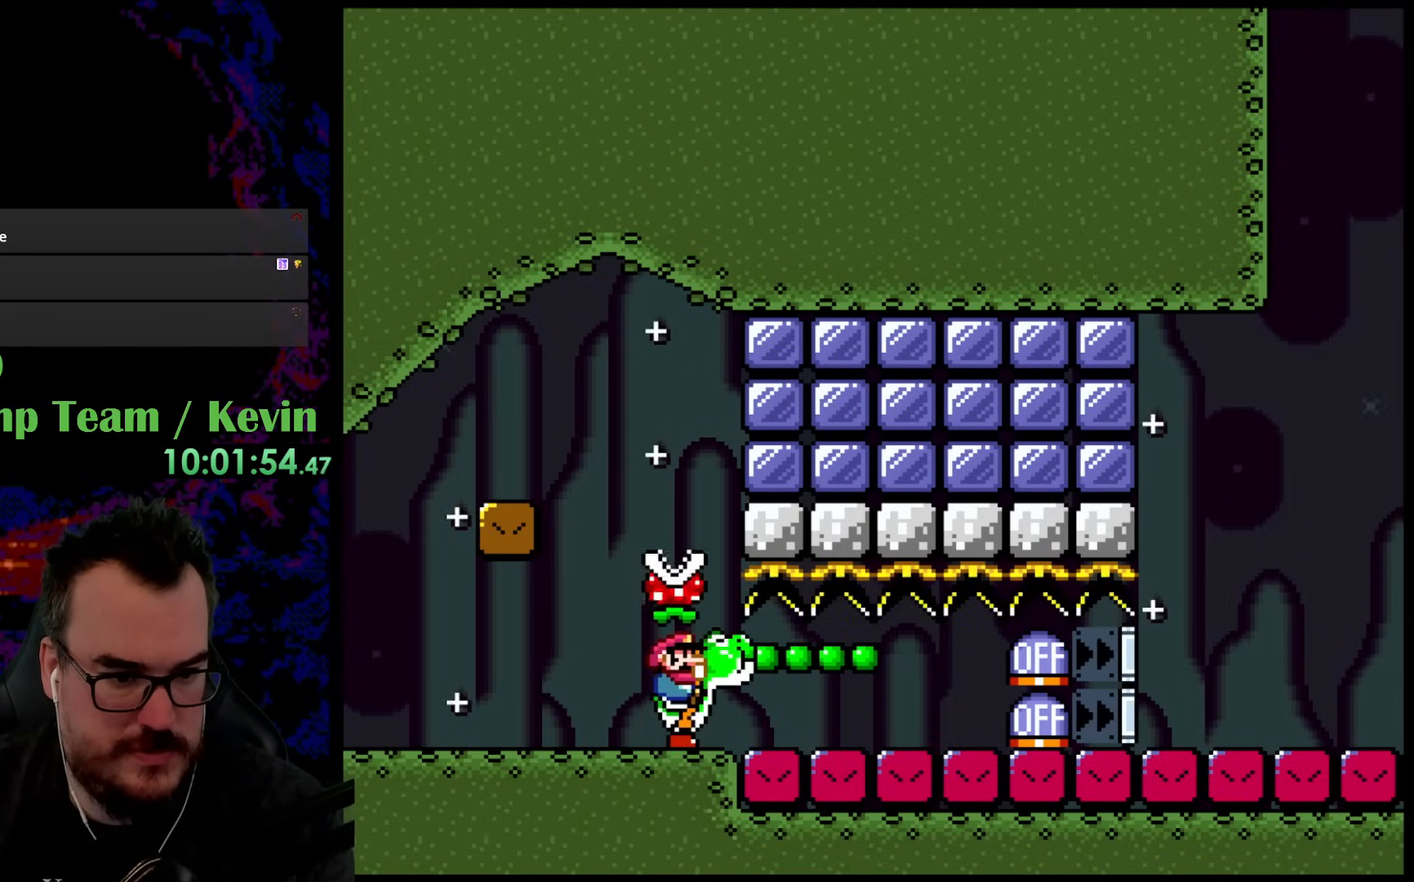
{"buttons": [], "events": [[17, "Y", "up"]]}
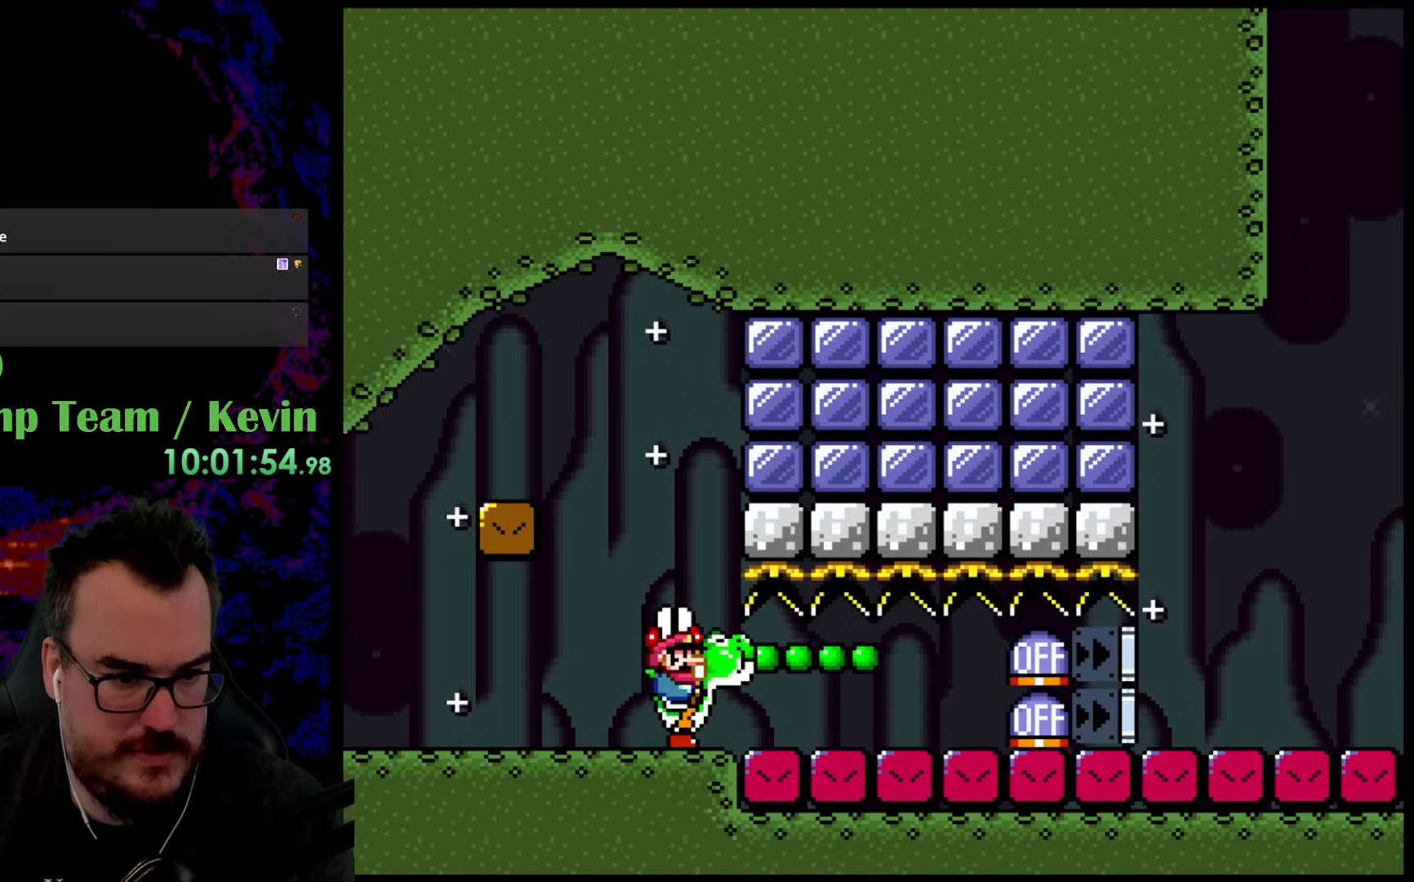
{"buttons": ["DPAD_LEFT"], "events": [[383, "DPAD_LEFT", "down"]]}
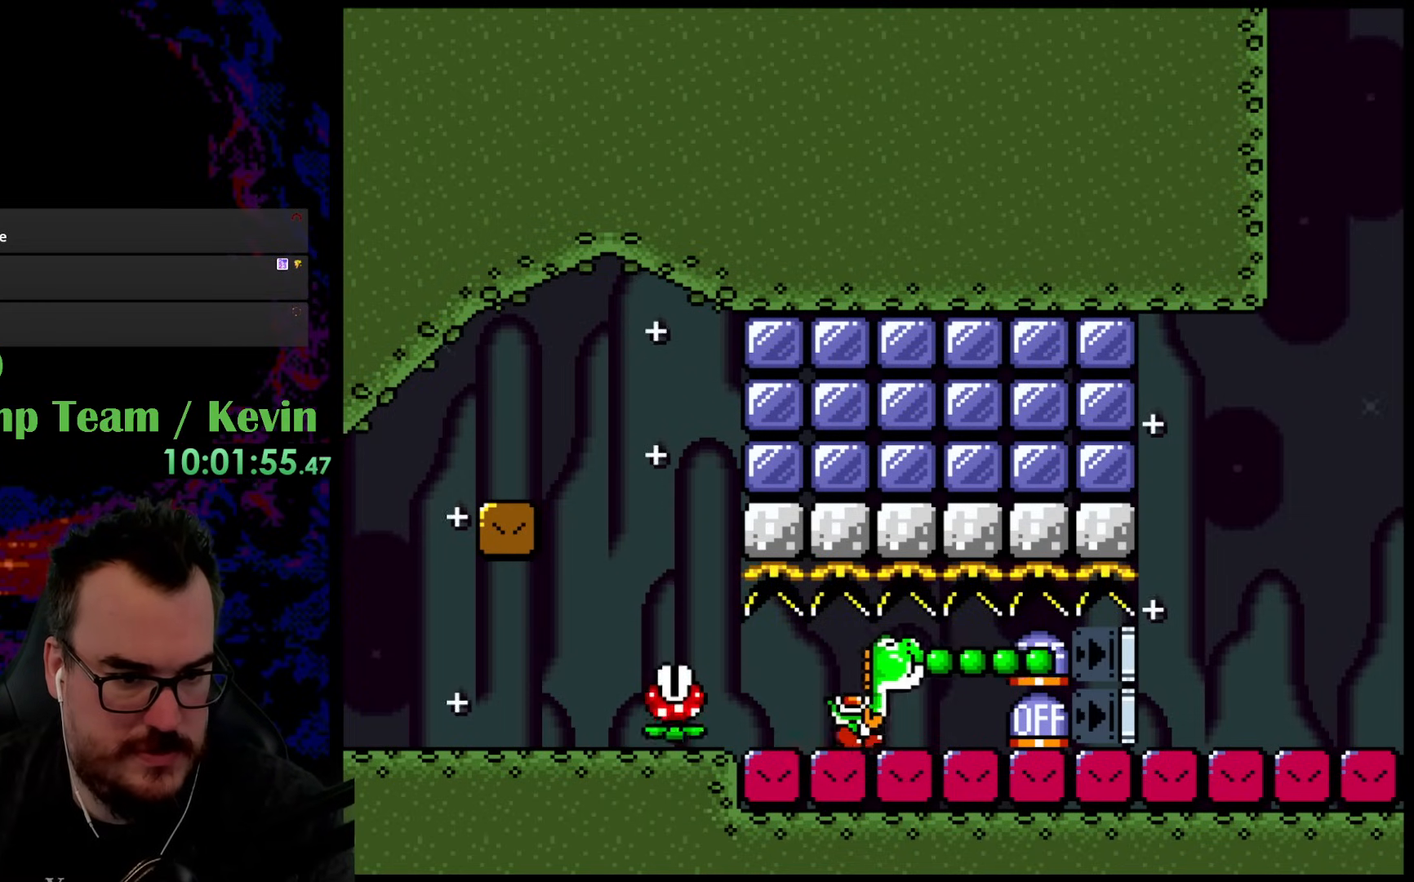
{"buttons": ["B", "Y", "DPAD_RIGHT"], "events": [[100, "DPAD_LEFT", "up"], [117, "B", "down"], [133, "DPAD_RIGHT", "down"], [133, "Y", "down"]]}
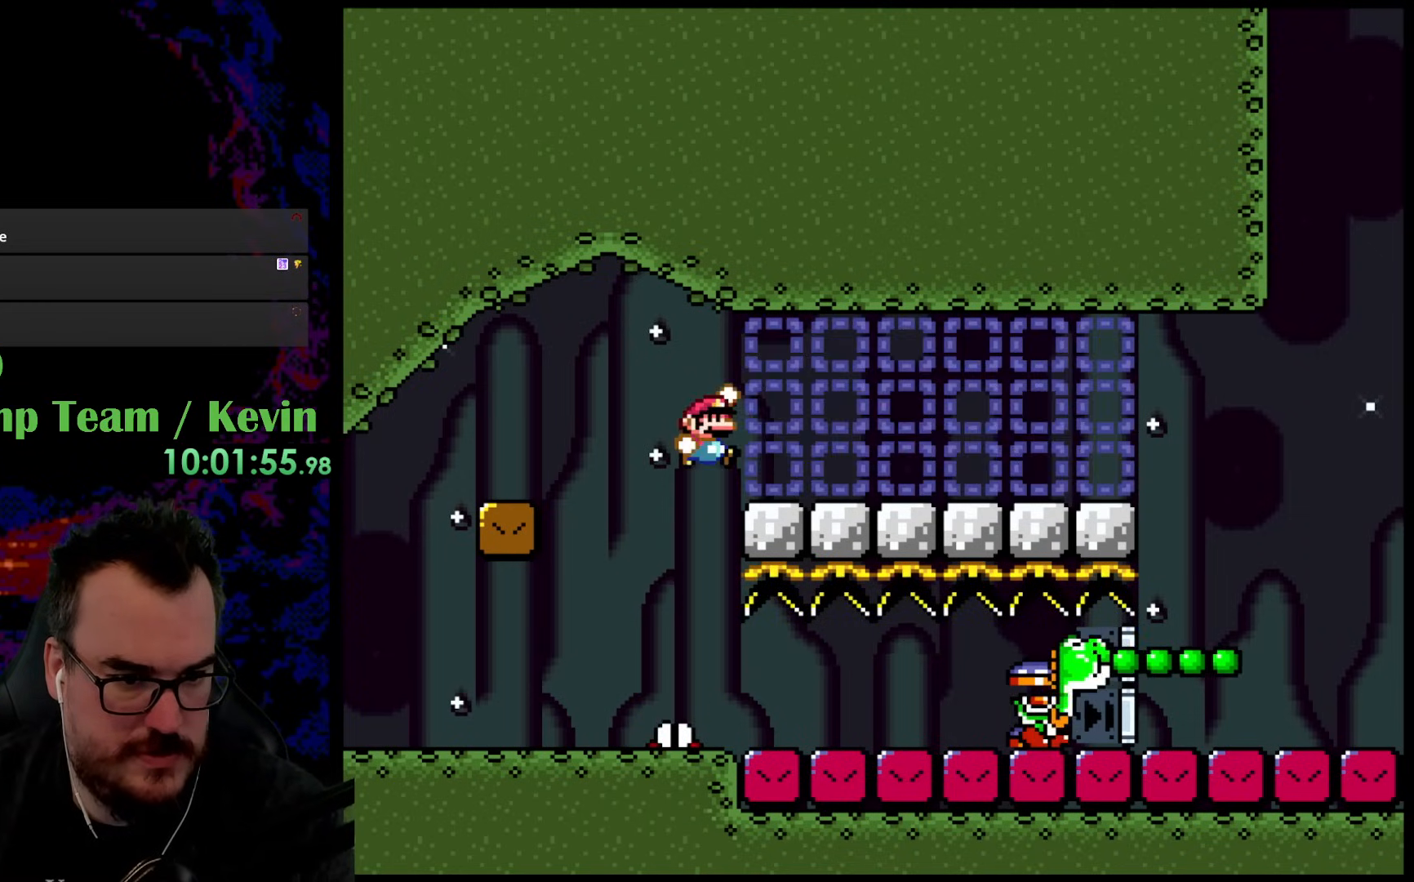
{"buttons": ["Y", "DPAD_RIGHT"], "events": [[400, "B", "up"]]}
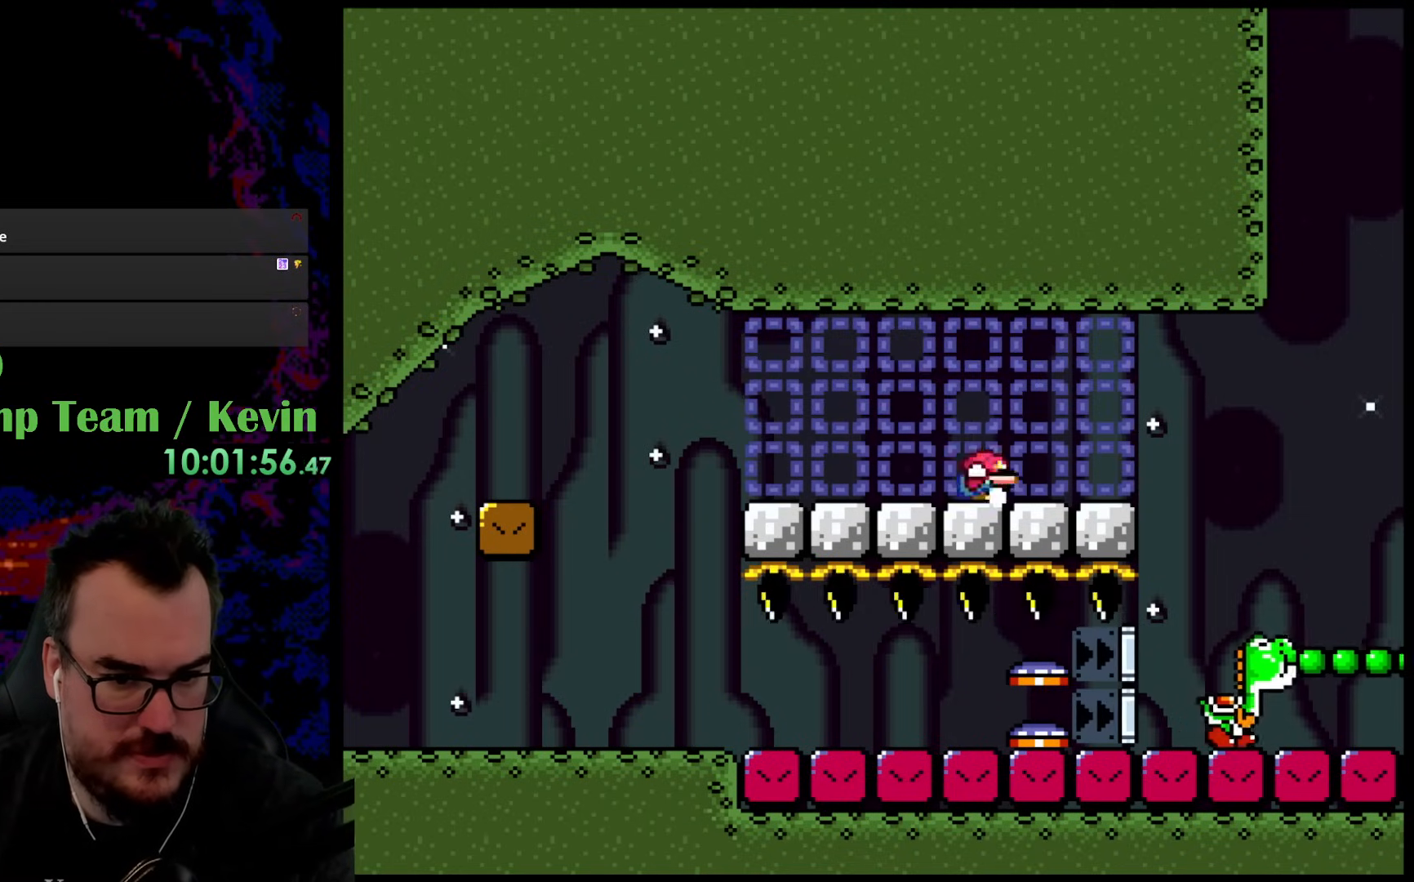
{"buttons": ["Y"], "events": [[50, "DPAD_DOWN", "down"], [67, "DPAD_LEFT", "down"], [67, "DPAD_RIGHT", "up"], [83, "DPAD_DOWN", "up"], [200, "DPAD_LEFT", "up"], [367, "DPAD_RIGHT", "down"], [467, "DPAD_RIGHT", "up"]]}
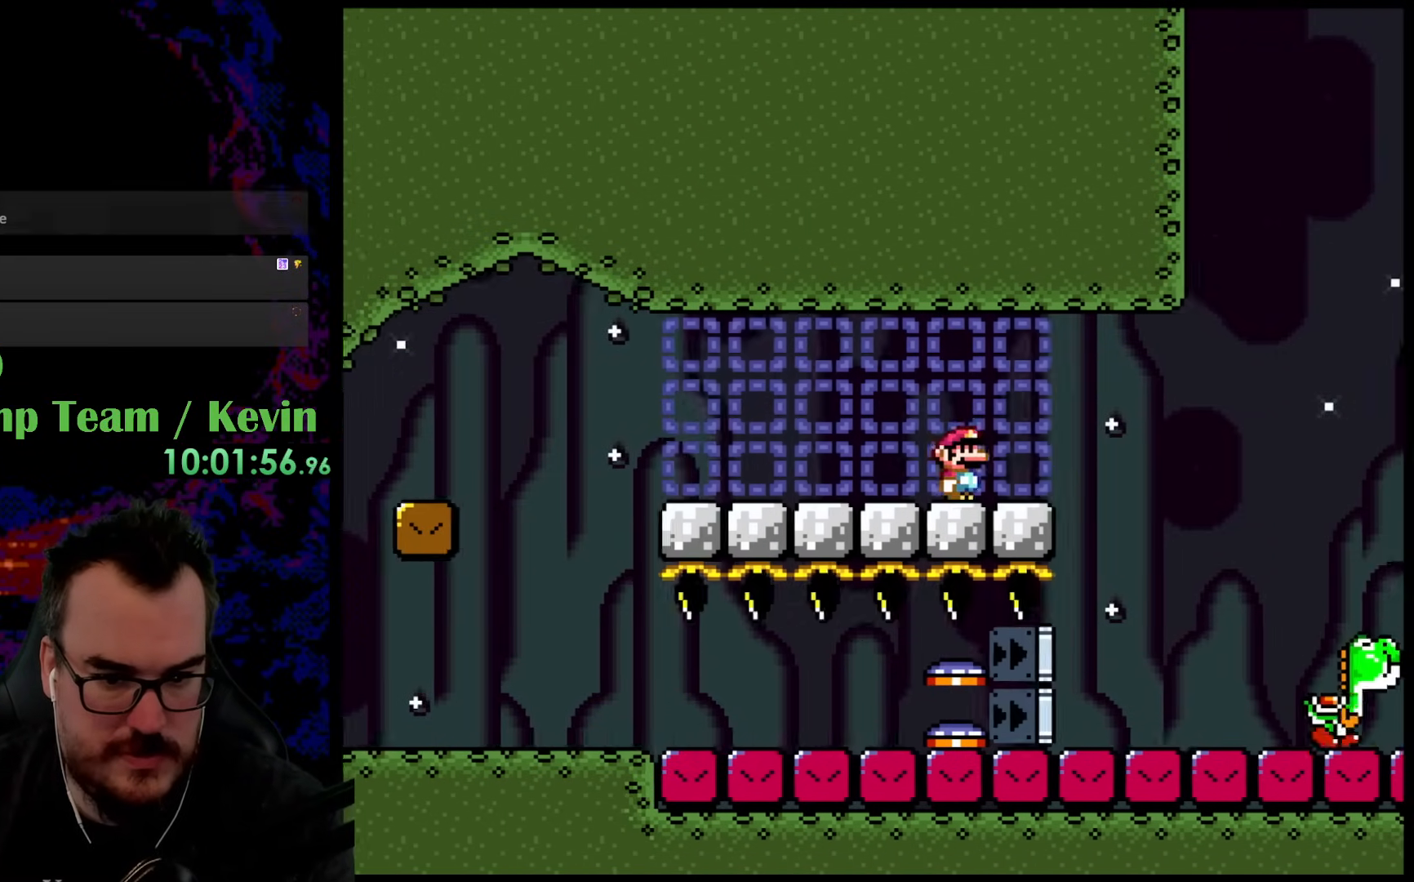
{"buttons": ["B", "Y", "DPAD_RIGHT"], "events": [[67, "DPAD_RIGHT", "down"], [250, "B", "down"]]}
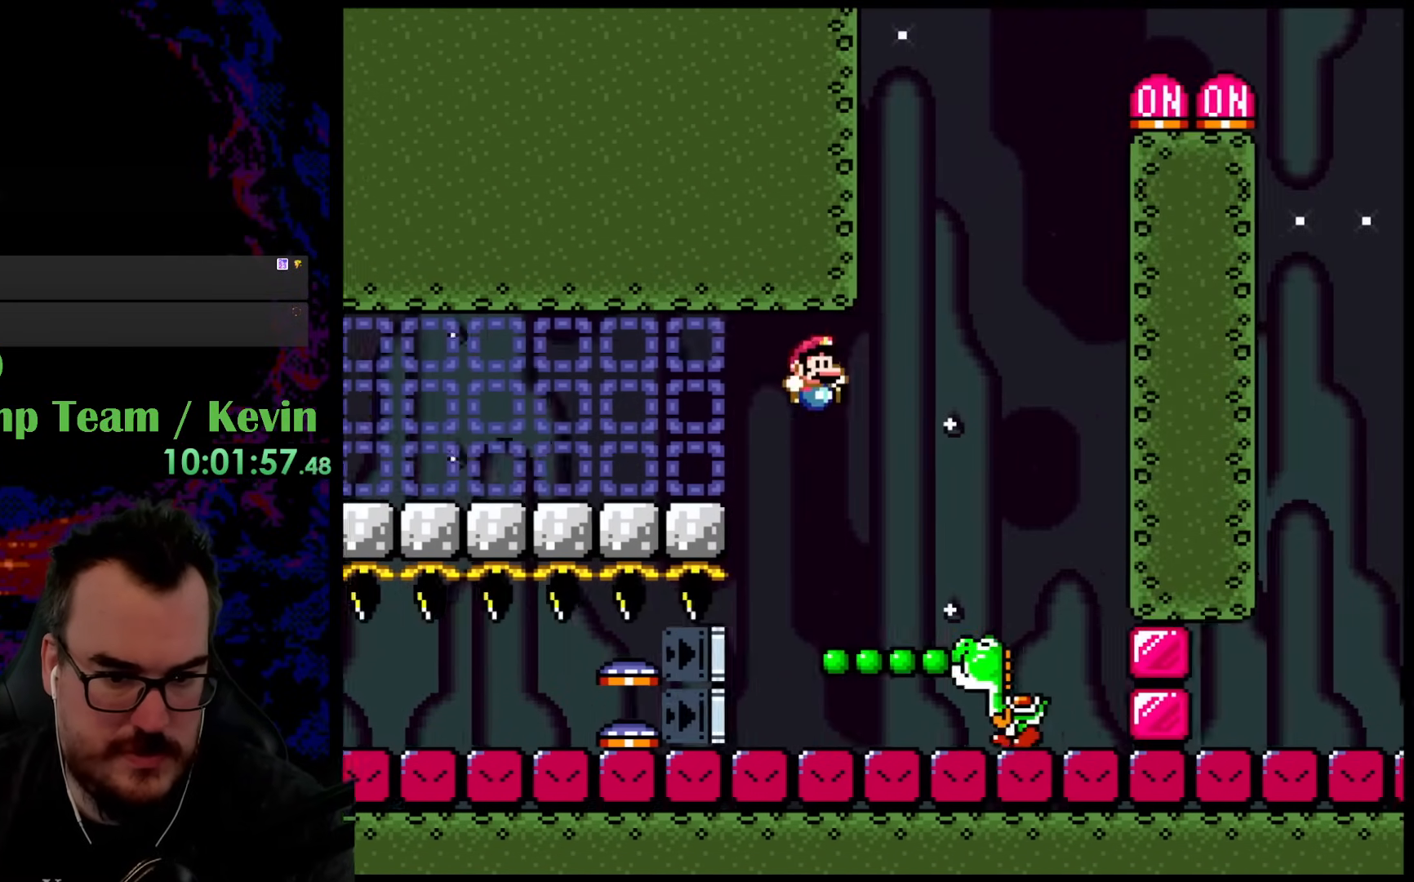
{"buttons": ["B", "Y", "DPAD_UP", "DPAD_RIGHT"]}
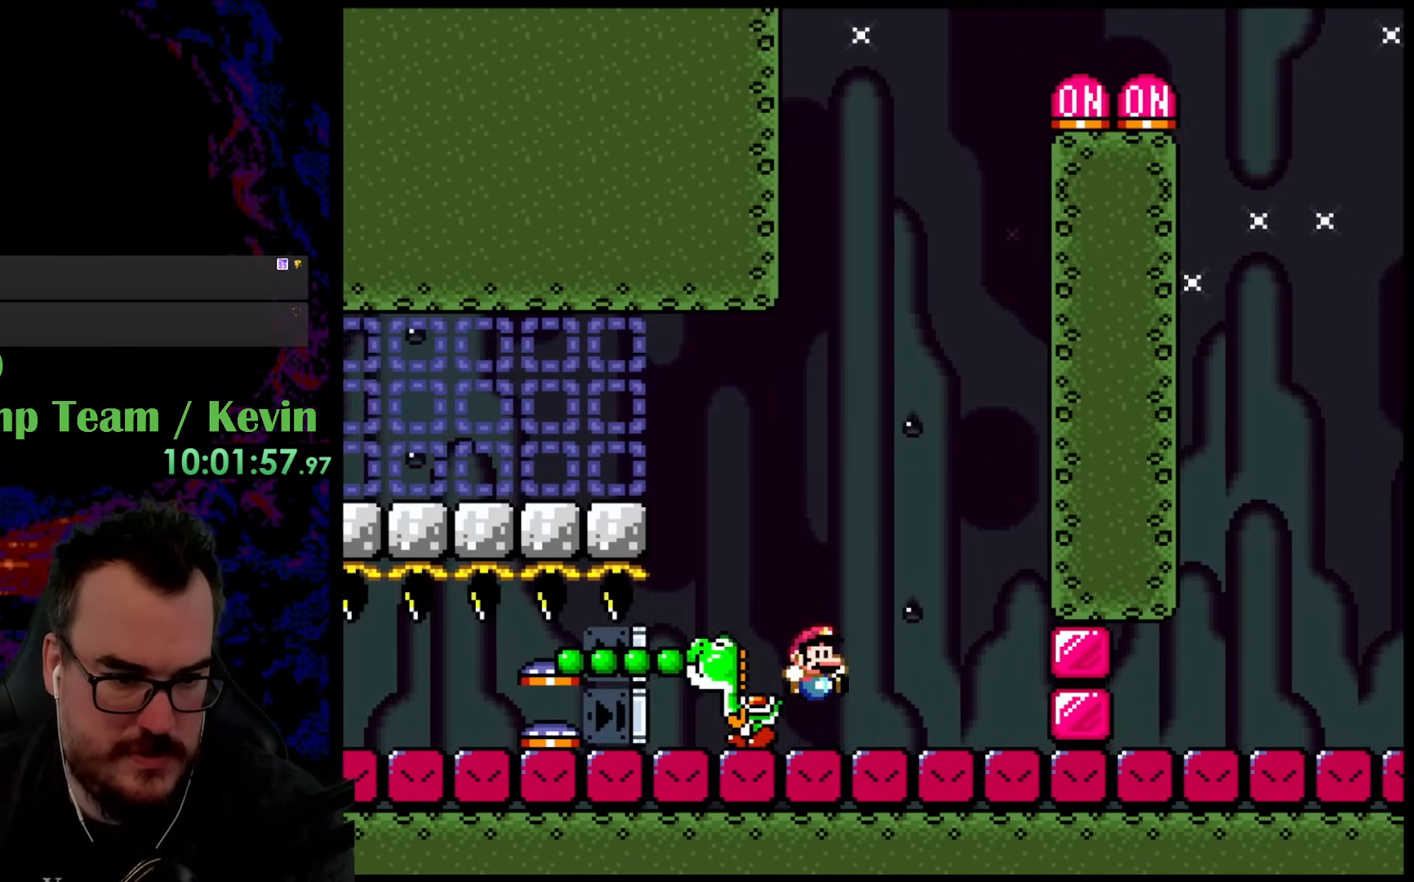
{"buttons": ["Y", "DPAD_RIGHT"], "events": [[133, "B", "up"], [250, "B", "down"], [250, "DPAD_LEFT", "down"], [250, "DPAD_RIGHT", "up"], [283, "DPAD_UP", "up"], [300, "DPAD_UP", "down"], [367, "DPAD_LEFT", "up"], [367, "DPAD_RIGHT", "down"], [383, "DPAD_UP", "up"], [500, "B", "up"]]}
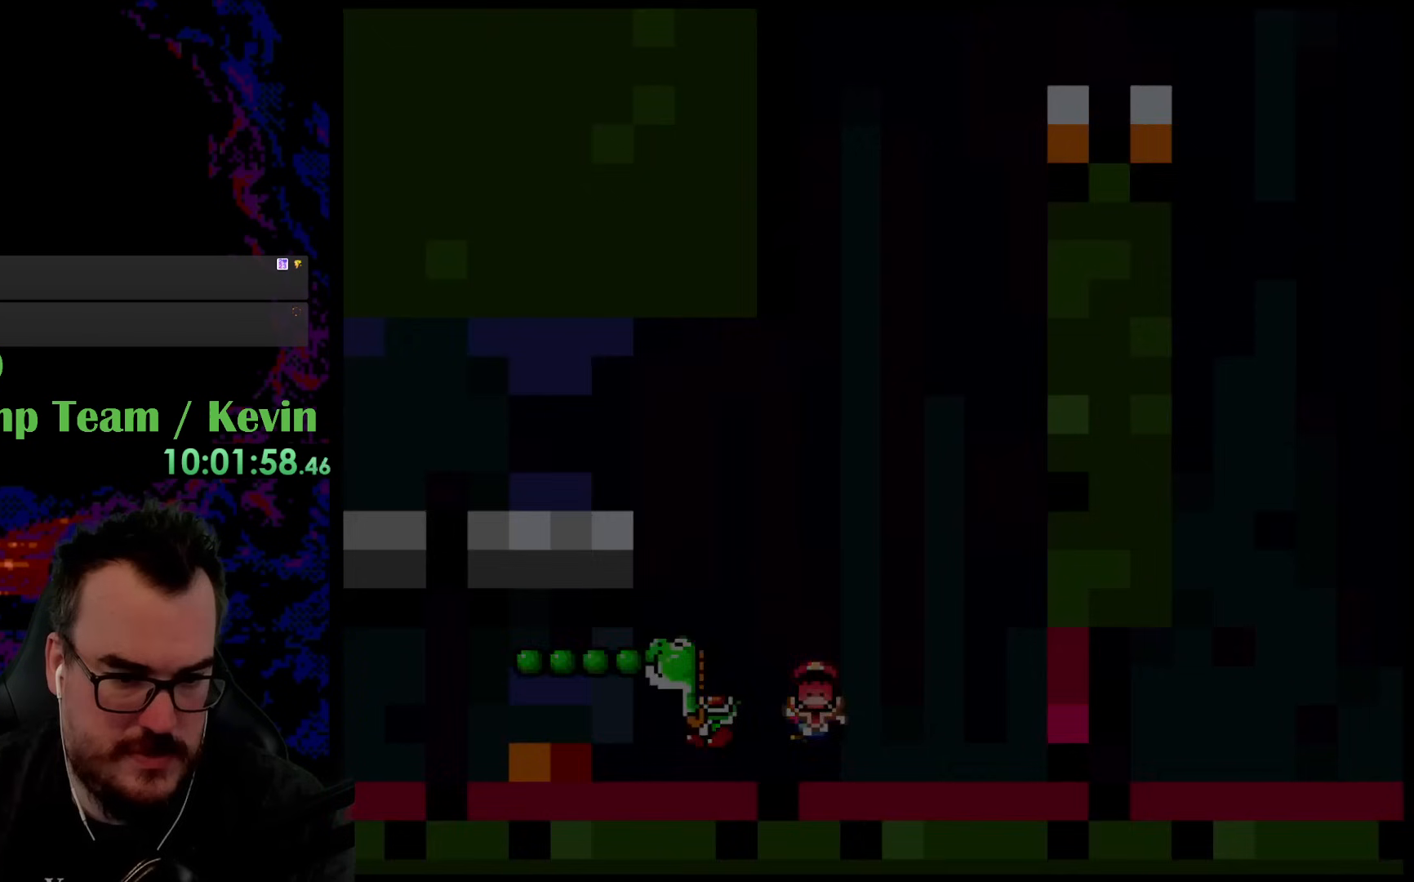
{"buttons": [], "events": [[17, "DPAD_RIGHT", "up"], [117, "Y", "up"]]}
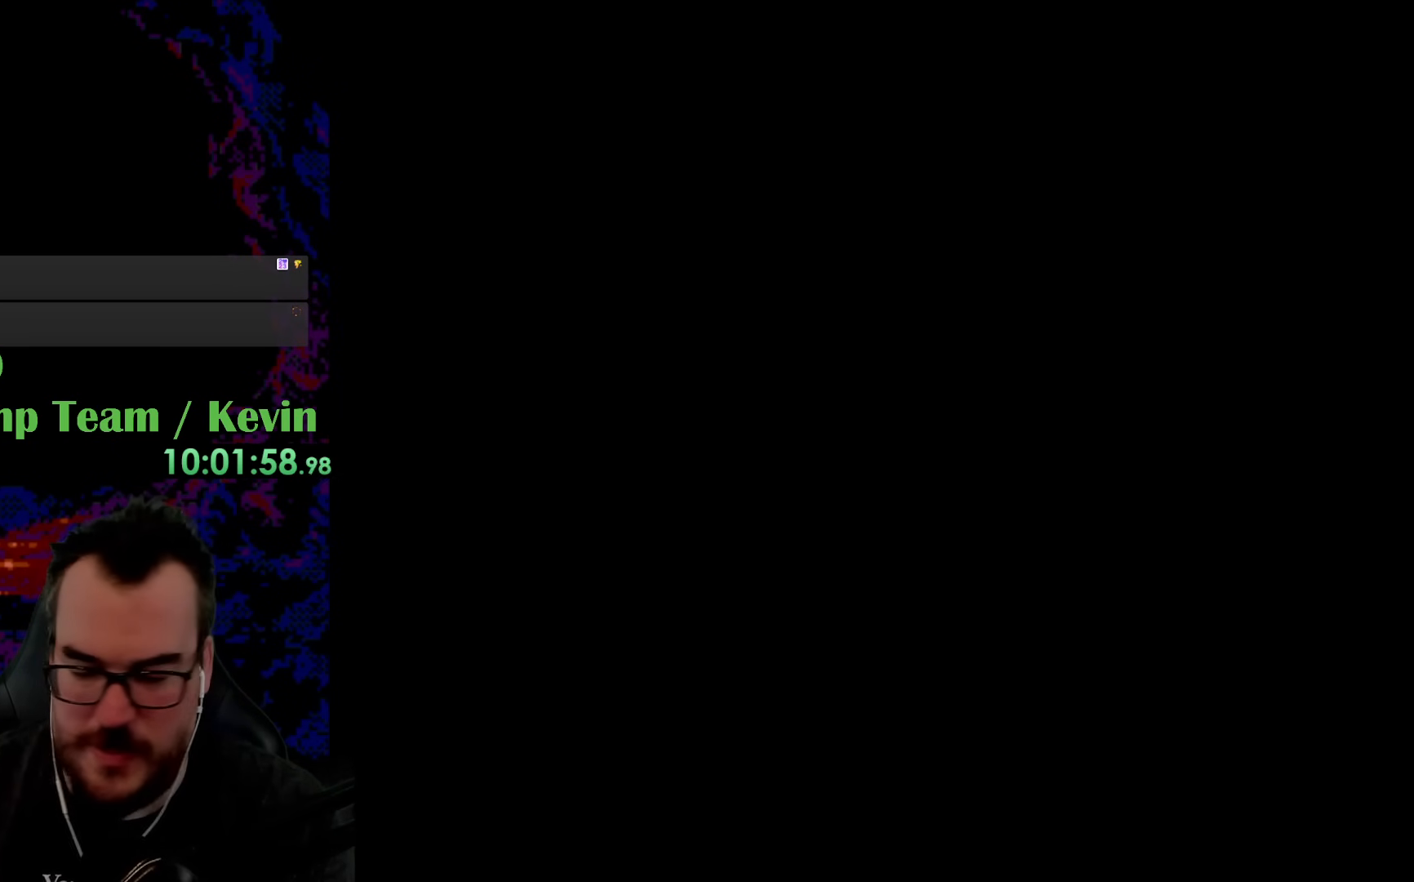
{"buttons": [], "events": []}
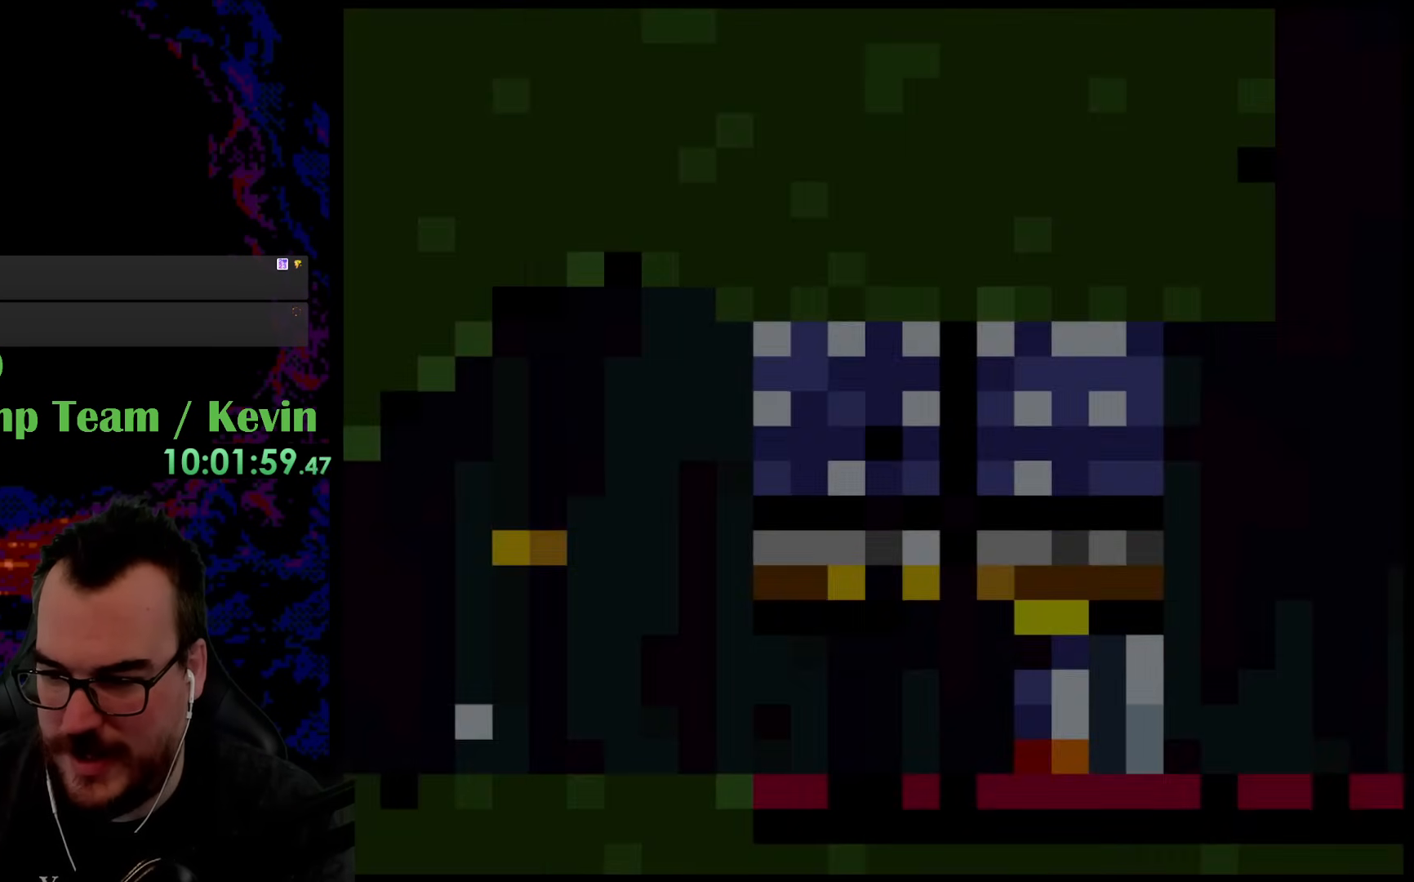
{"buttons": [], "events": []}
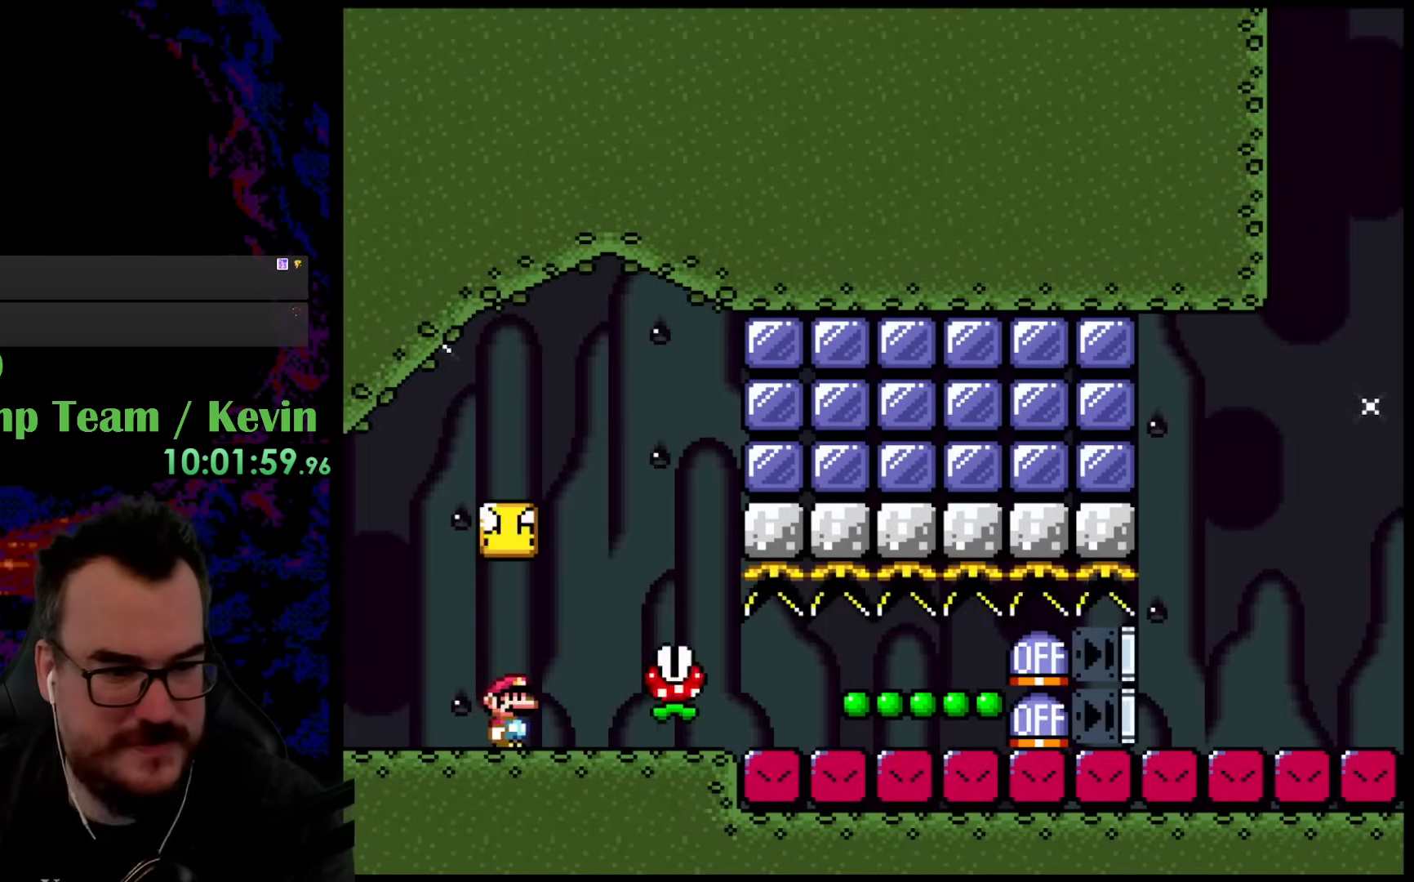
{"buttons": ["Y", "DPAD_RIGHT"], "events": [[83, "Y", "down"], [117, "B", "down"], [367, "B", "up"], [383, "DPAD_RIGHT", "down"]]}
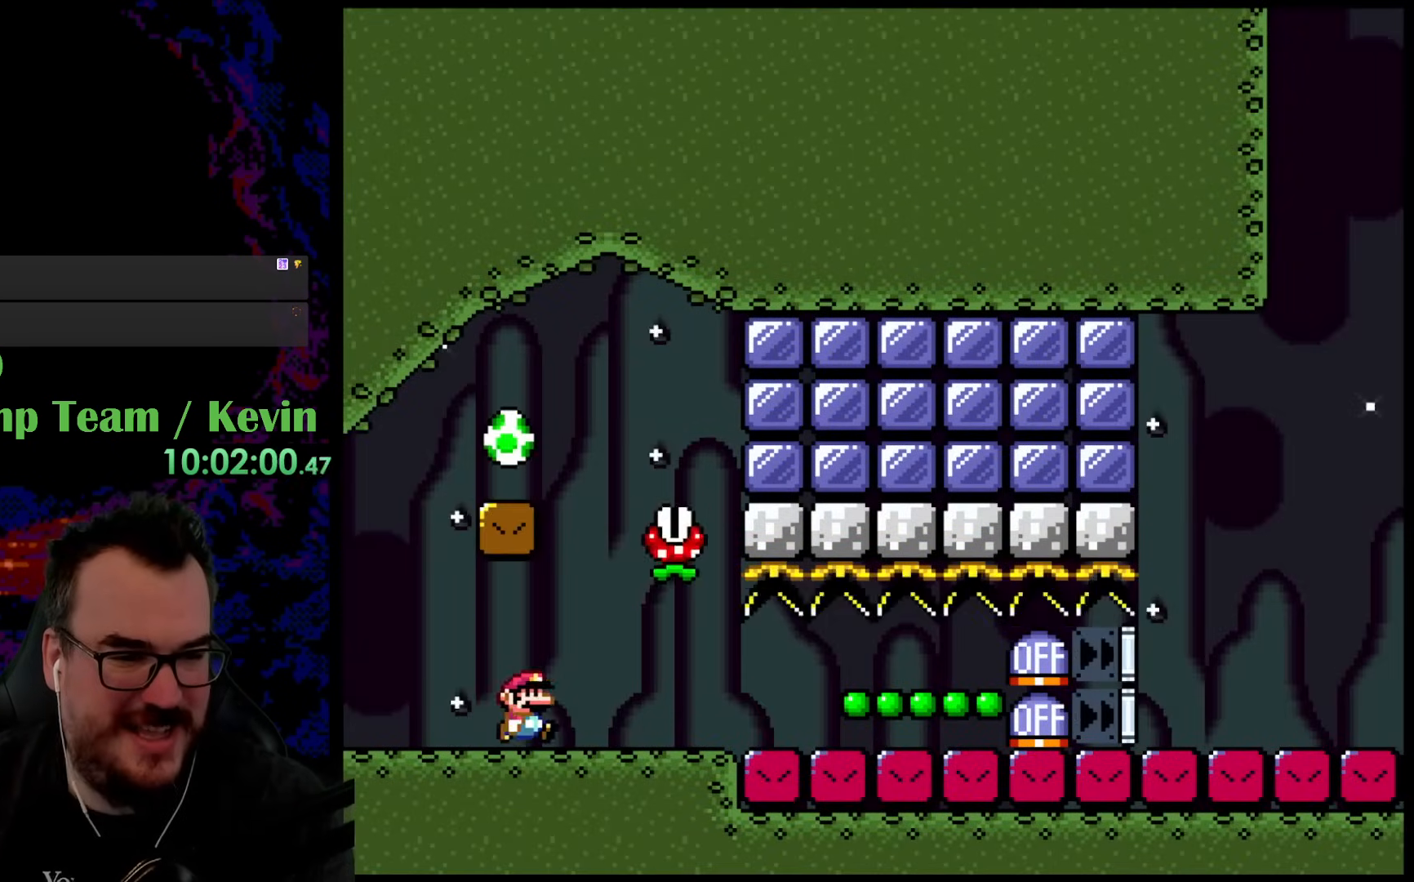
{"buttons": ["B", "Y"], "events": [[150, "B", "down"], [200, "DPAD_RIGHT", "up"], [217, "DPAD_LEFT", "down"], [433, "DPAD_LEFT", "up"]]}
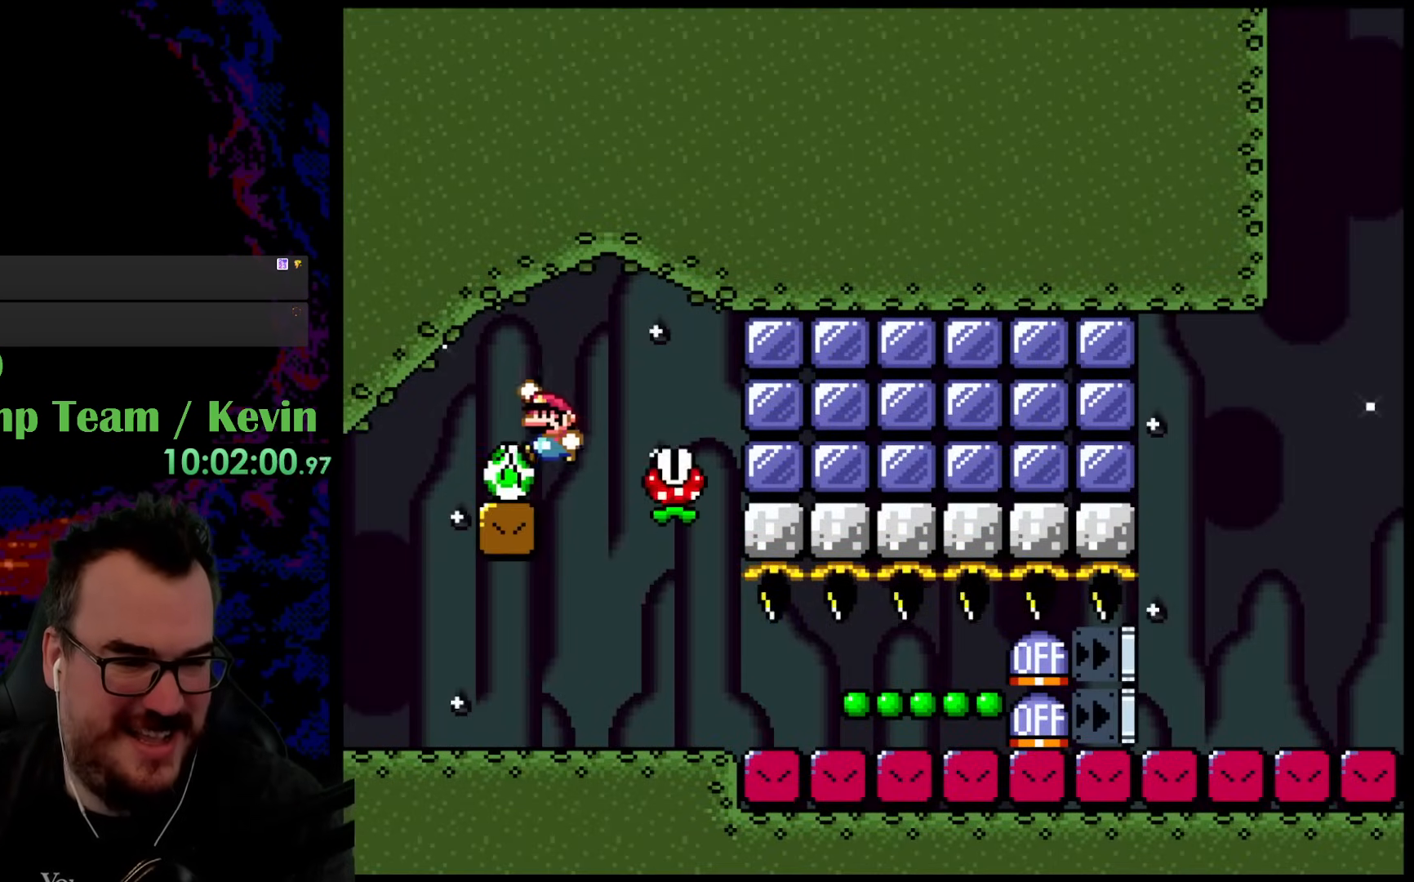
{"buttons": ["B", "Y"], "events": [[50, "DPAD_LEFT", "down"], [150, "DPAD_LEFT", "up"], [217, "DPAD_RIGHT", "down"], [350, "DPAD_RIGHT", "up"]]}
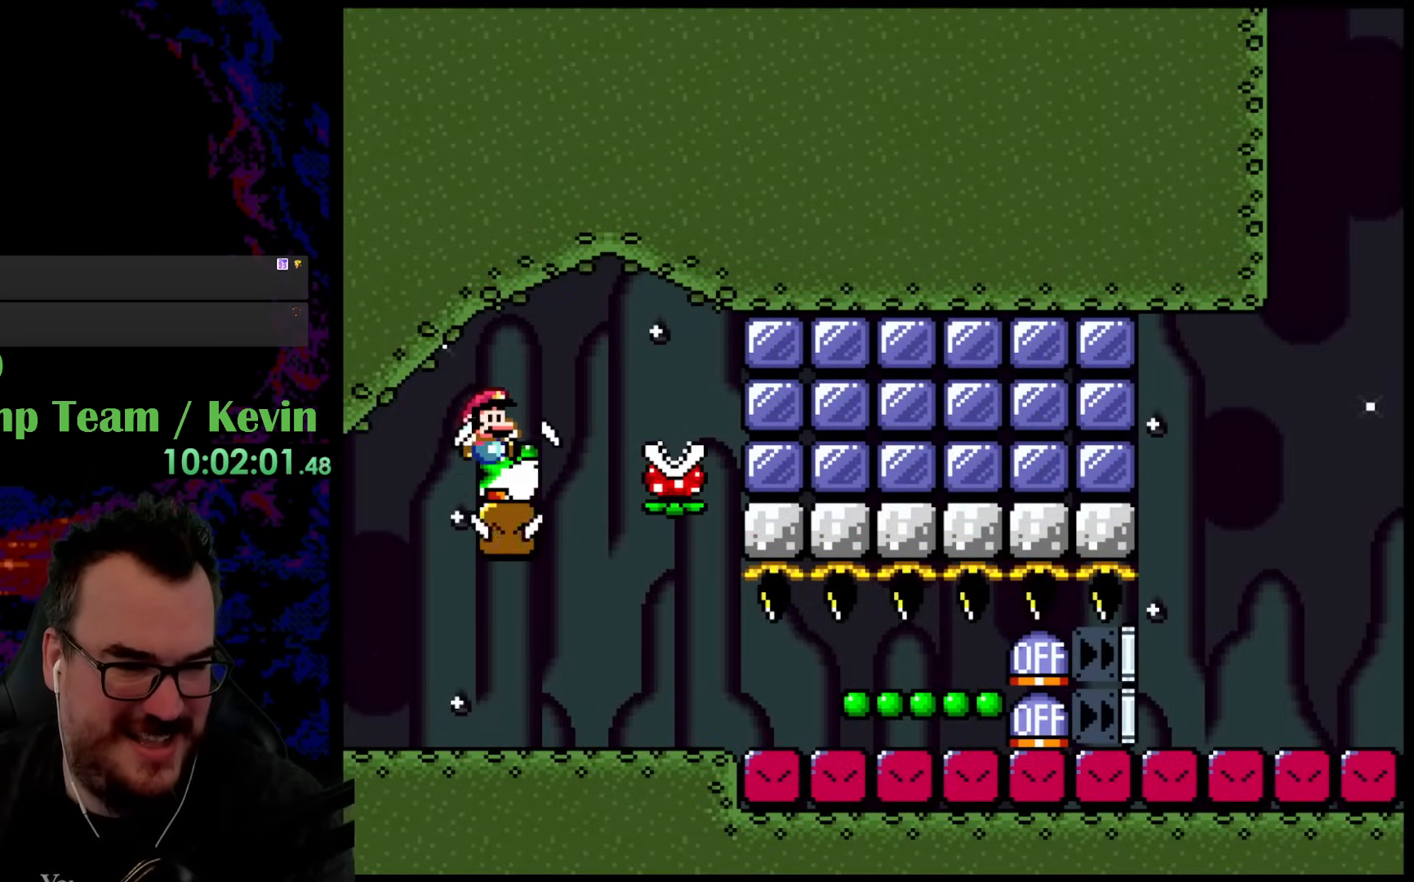
{"buttons": ["Y", "DPAD_RIGHT"], "events": [[67, "DPAD_RIGHT", "down"], [117, "B", "up"]]}
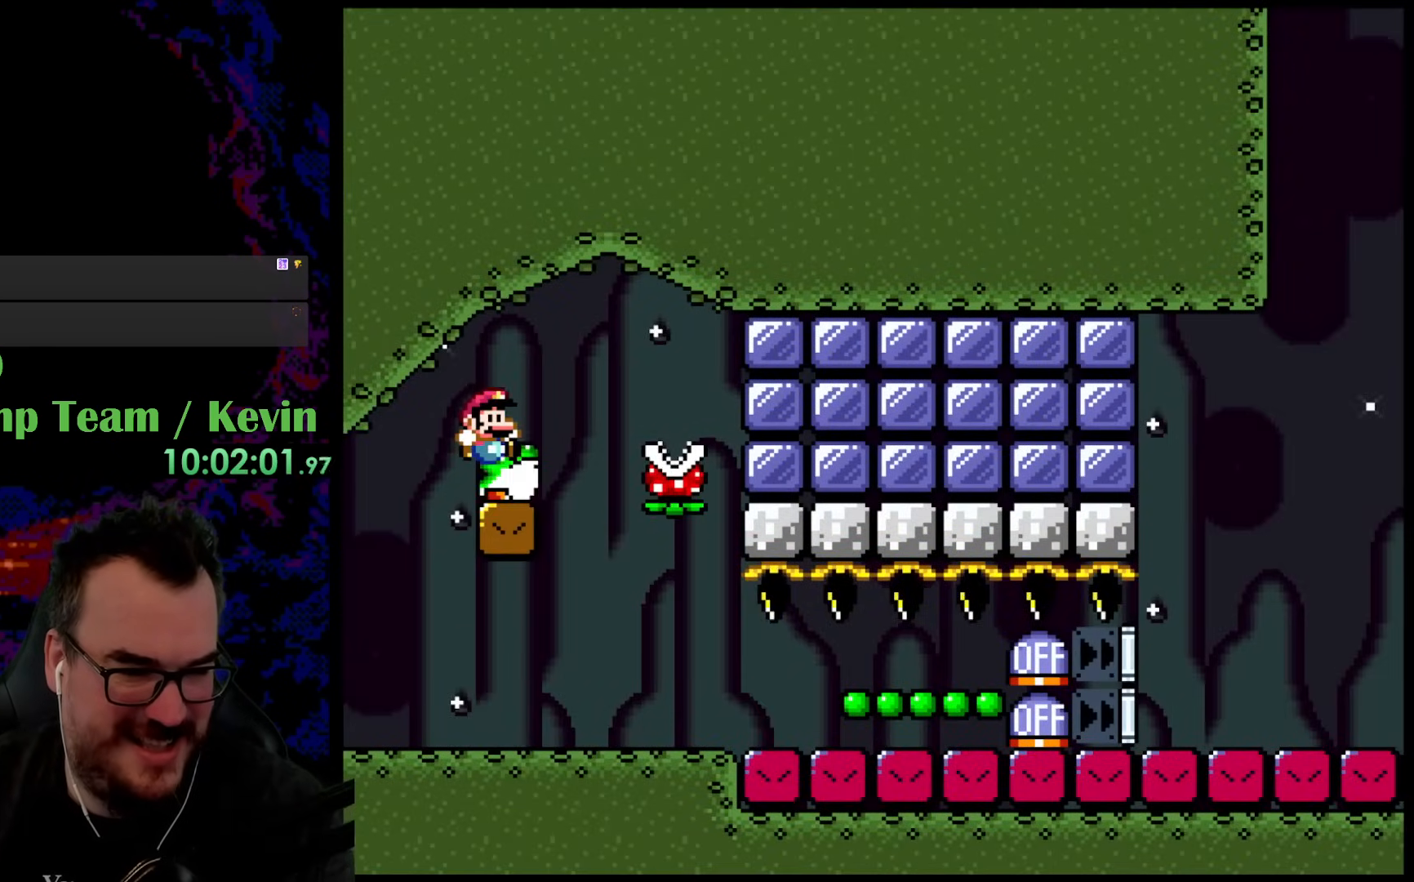
{"buttons": ["Y", "DPAD_RIGHT"], "events": []}
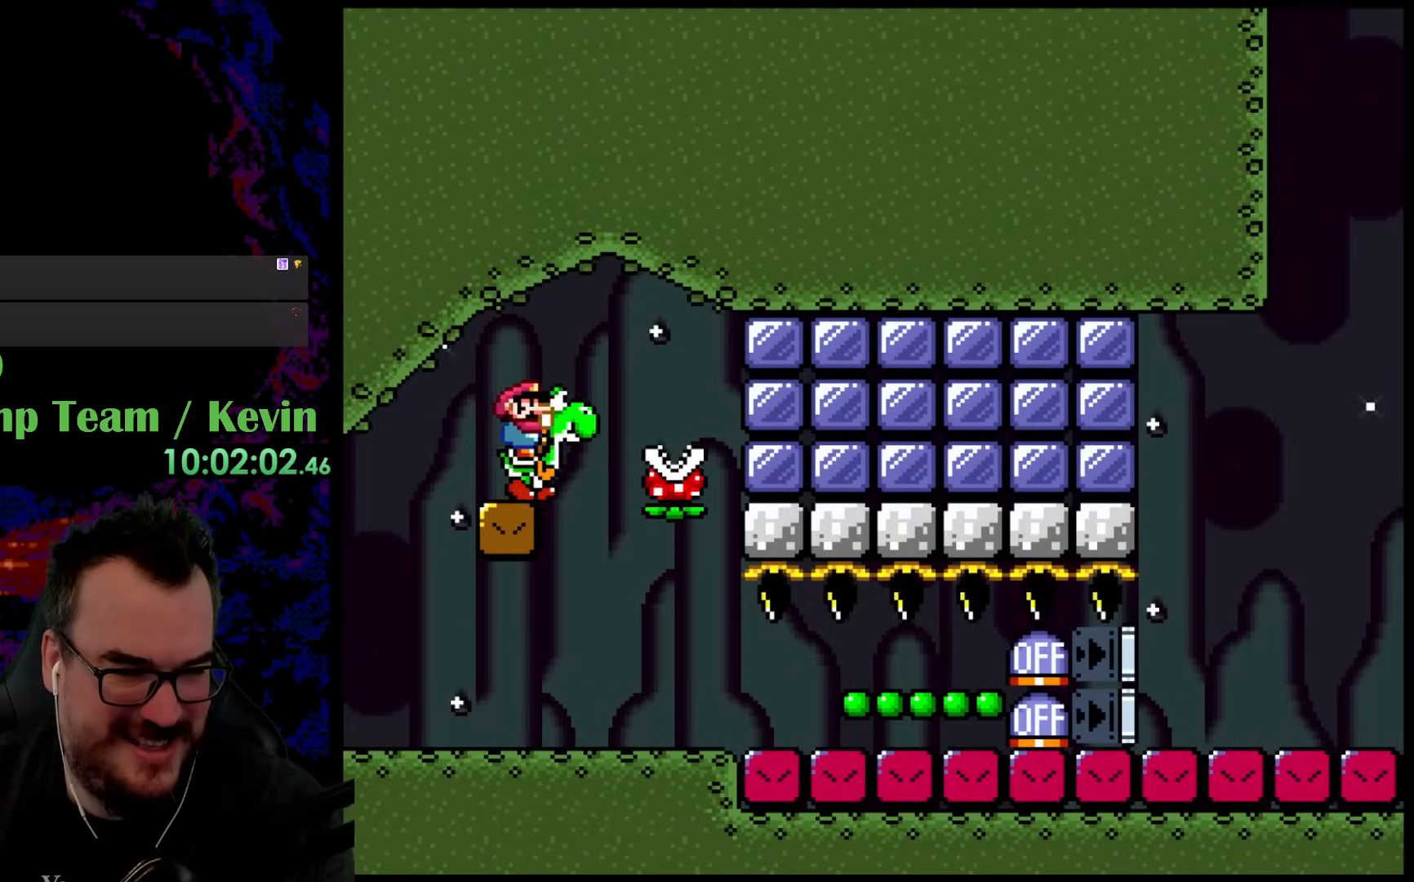
{"buttons": ["Y", "DPAD_RIGHT"], "events": [[117, "DPAD_DOWN", "down"], [133, "DPAD_LEFT", "down"], [133, "DPAD_RIGHT", "up"], [183, "DPAD_DOWN", "up"], [333, "DPAD_LEFT", "up"], [367, "DPAD_RIGHT", "down"]]}
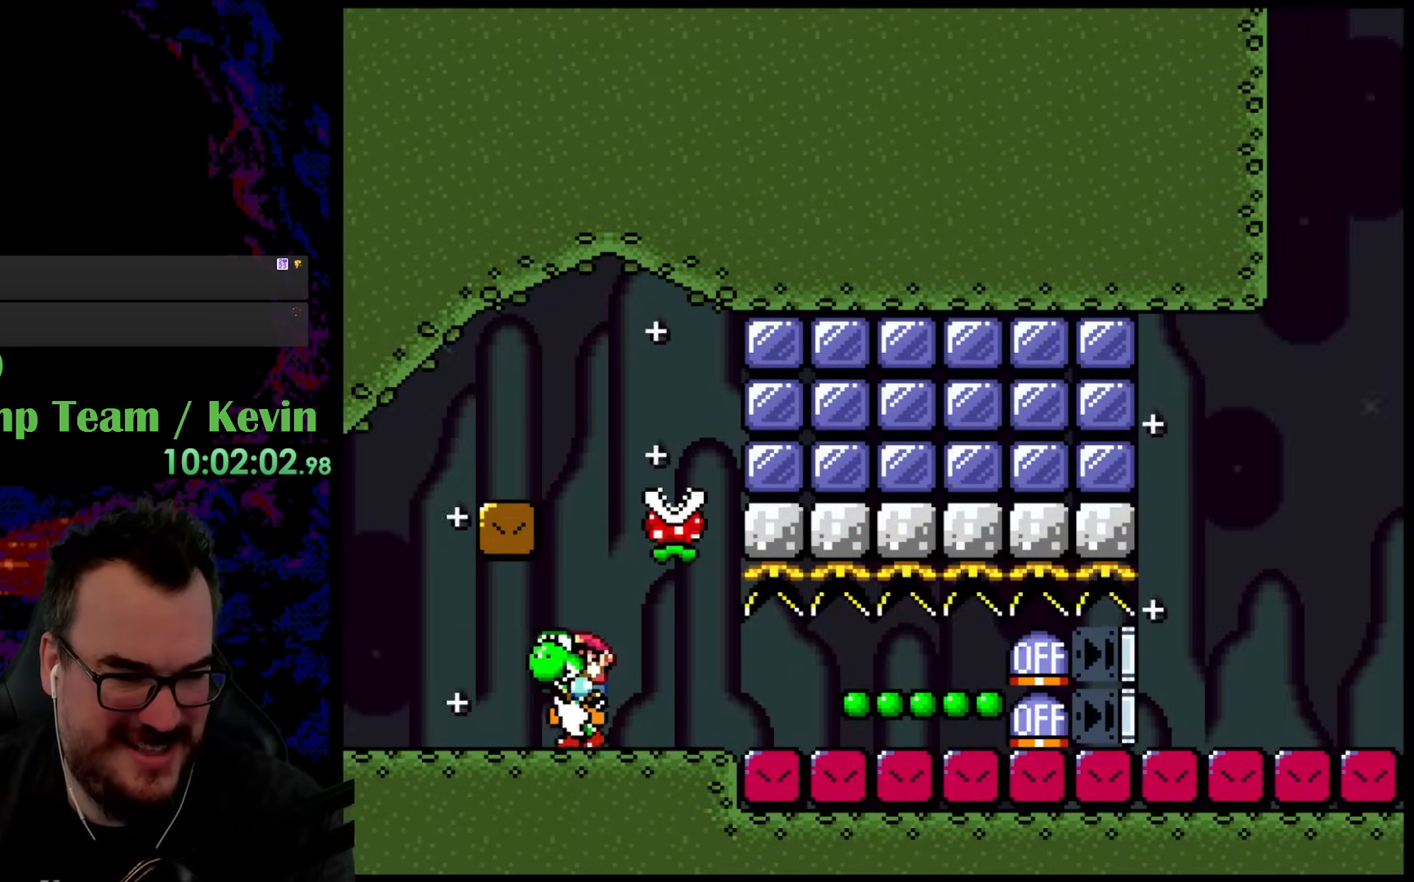
{"buttons": [], "events": [[133, "Y", "up"], [183, "DPAD_RIGHT", "up"], [267, "Y", "down"], [500, "Y", "up"]]}
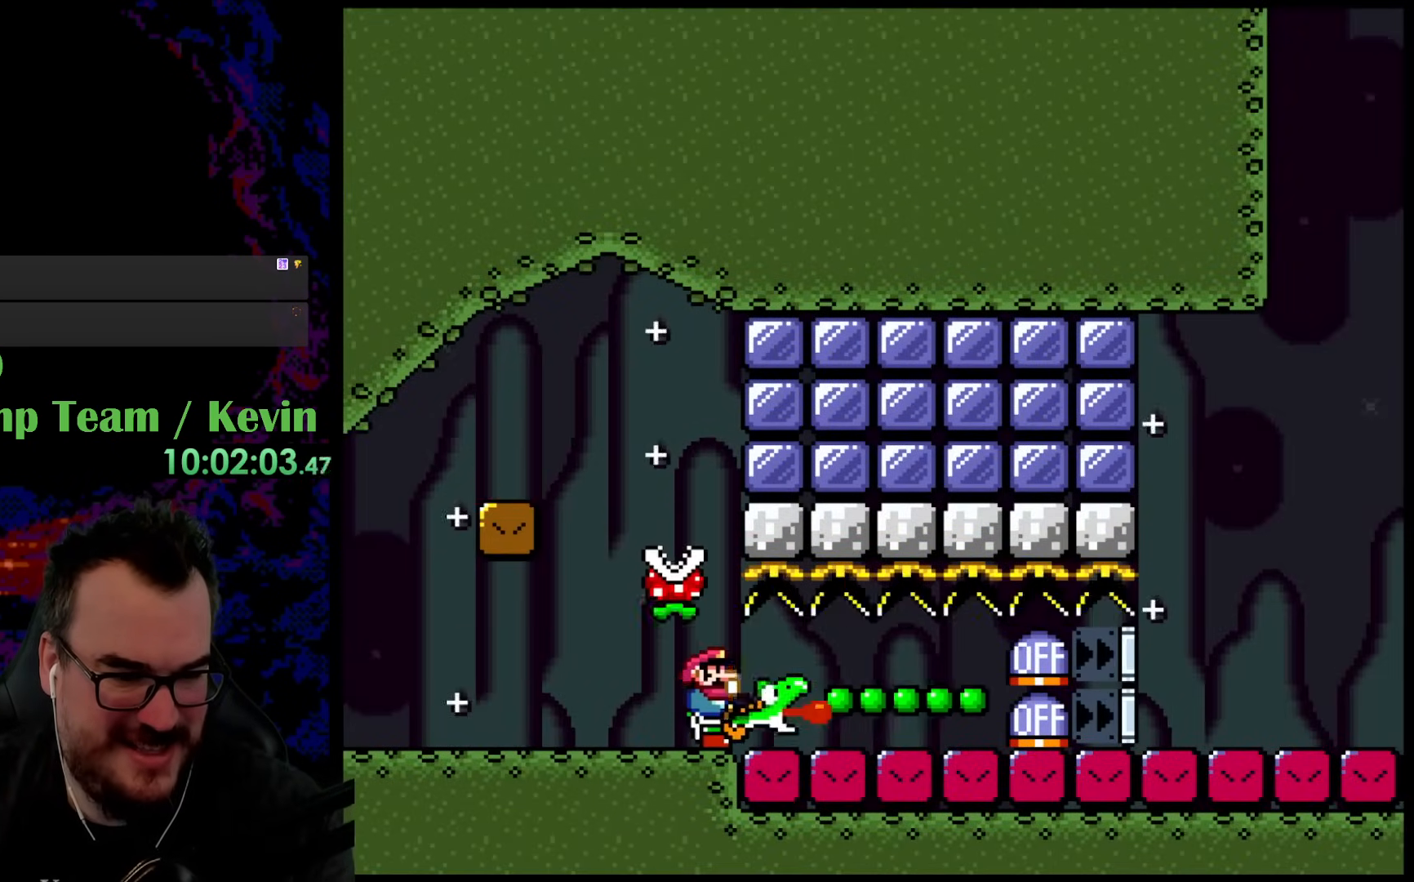
{"buttons": [], "events": []}
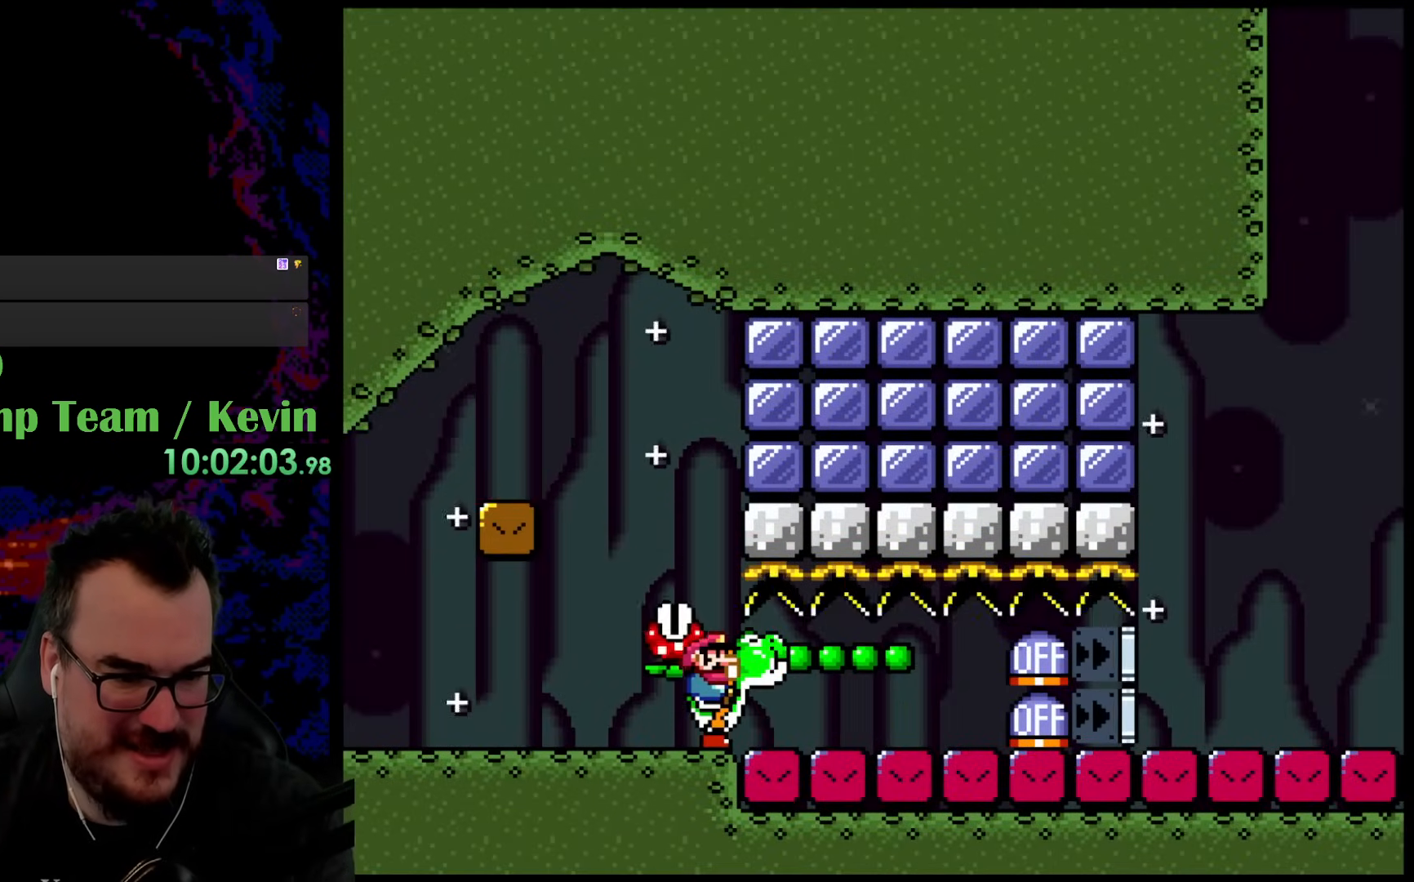
{"buttons": ["DPAD_LEFT"], "events": [[317, "DPAD_LEFT", "down"]]}
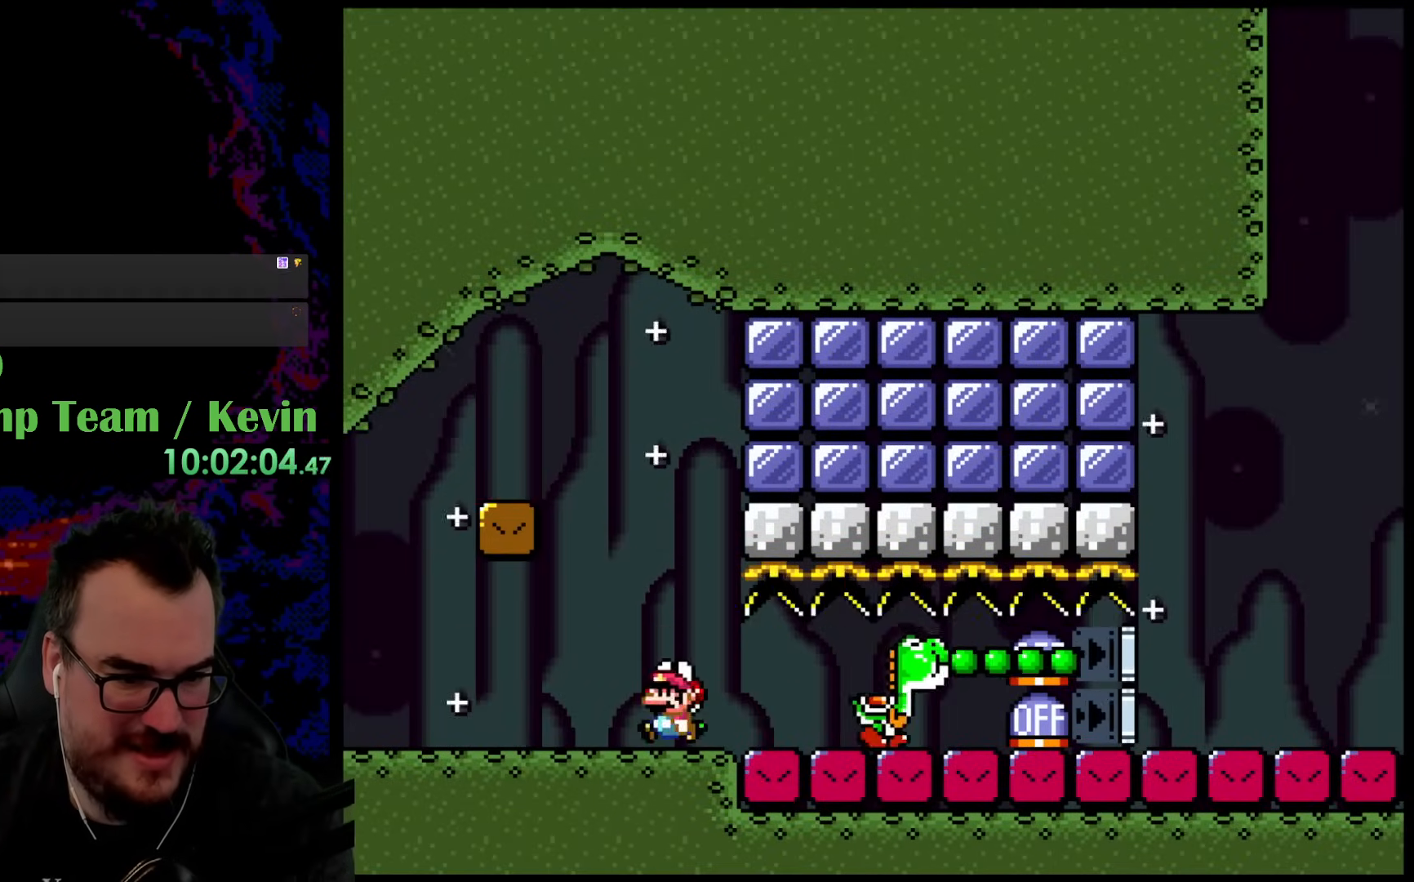
{"buttons": ["B", "Y", "DPAD_RIGHT"], "events": [[100, "B", "down"], [117, "DPAD_LEFT", "up"], [117, "Y", "down"], [133, "DPAD_RIGHT", "down"]]}
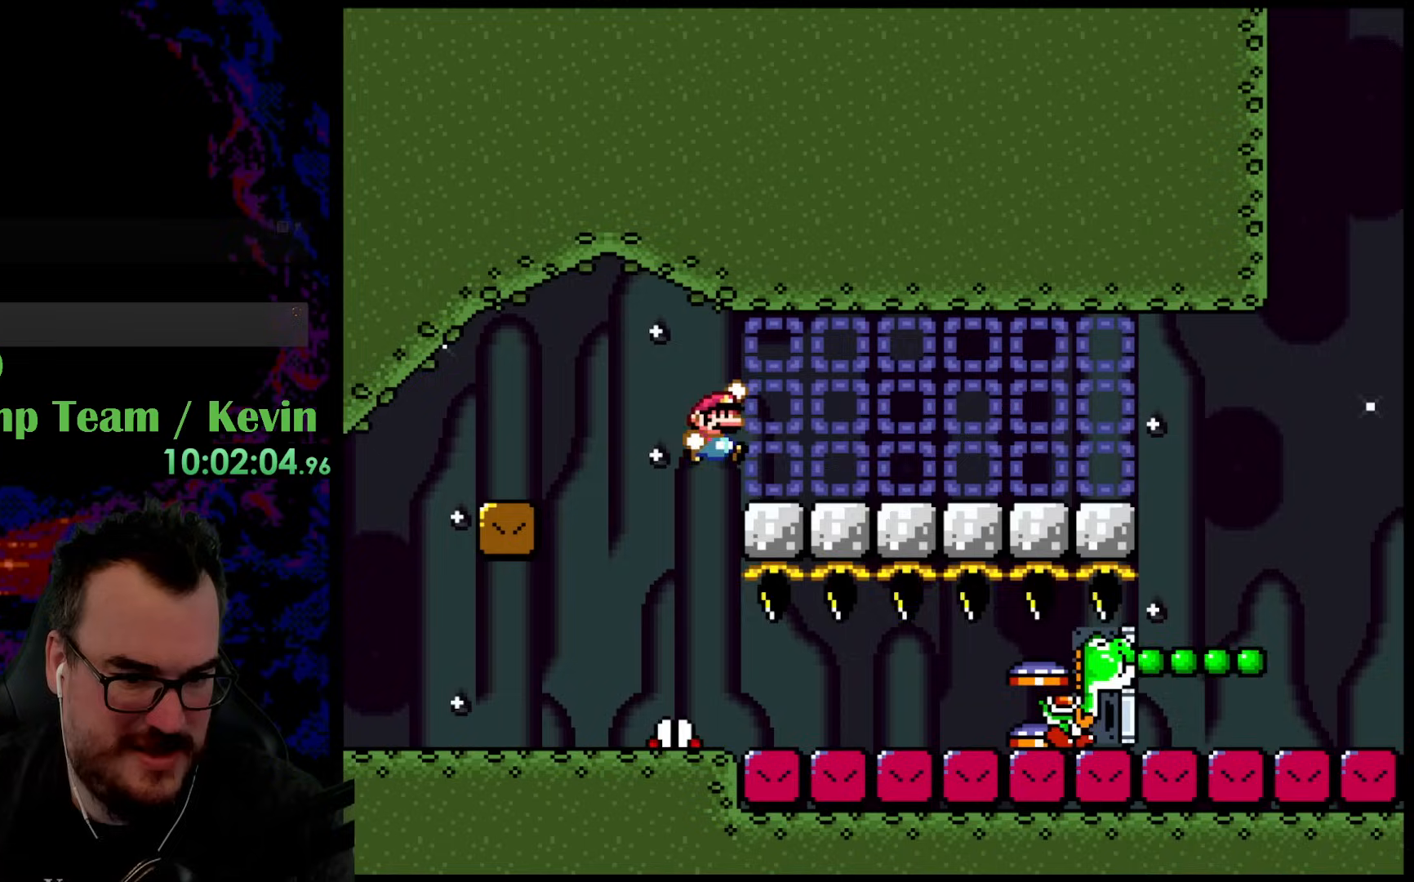
{"buttons": ["Y", "DPAD_RIGHT"], "events": [[250, "B", "up"]]}
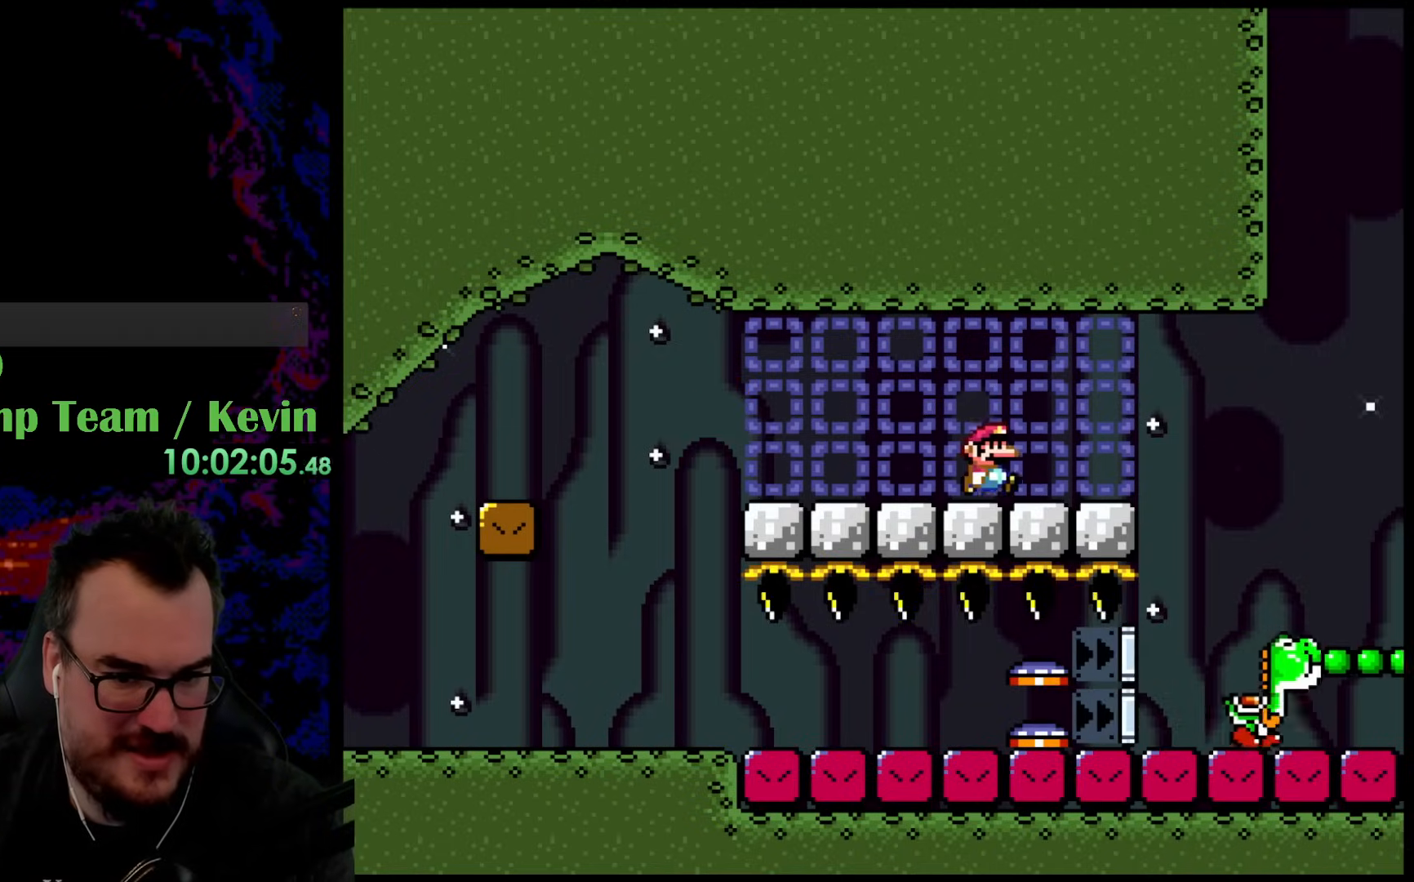
{"buttons": ["Y"], "events": [[83, "DPAD_DOWN", "down"], [100, "DPAD_LEFT", "down"], [100, "DPAD_RIGHT", "up"], [133, "DPAD_DOWN", "up"], [267, "DPAD_LEFT", "up"], [317, "DPAD_RIGHT", "down"], [417, "DPAD_RIGHT", "up"]]}
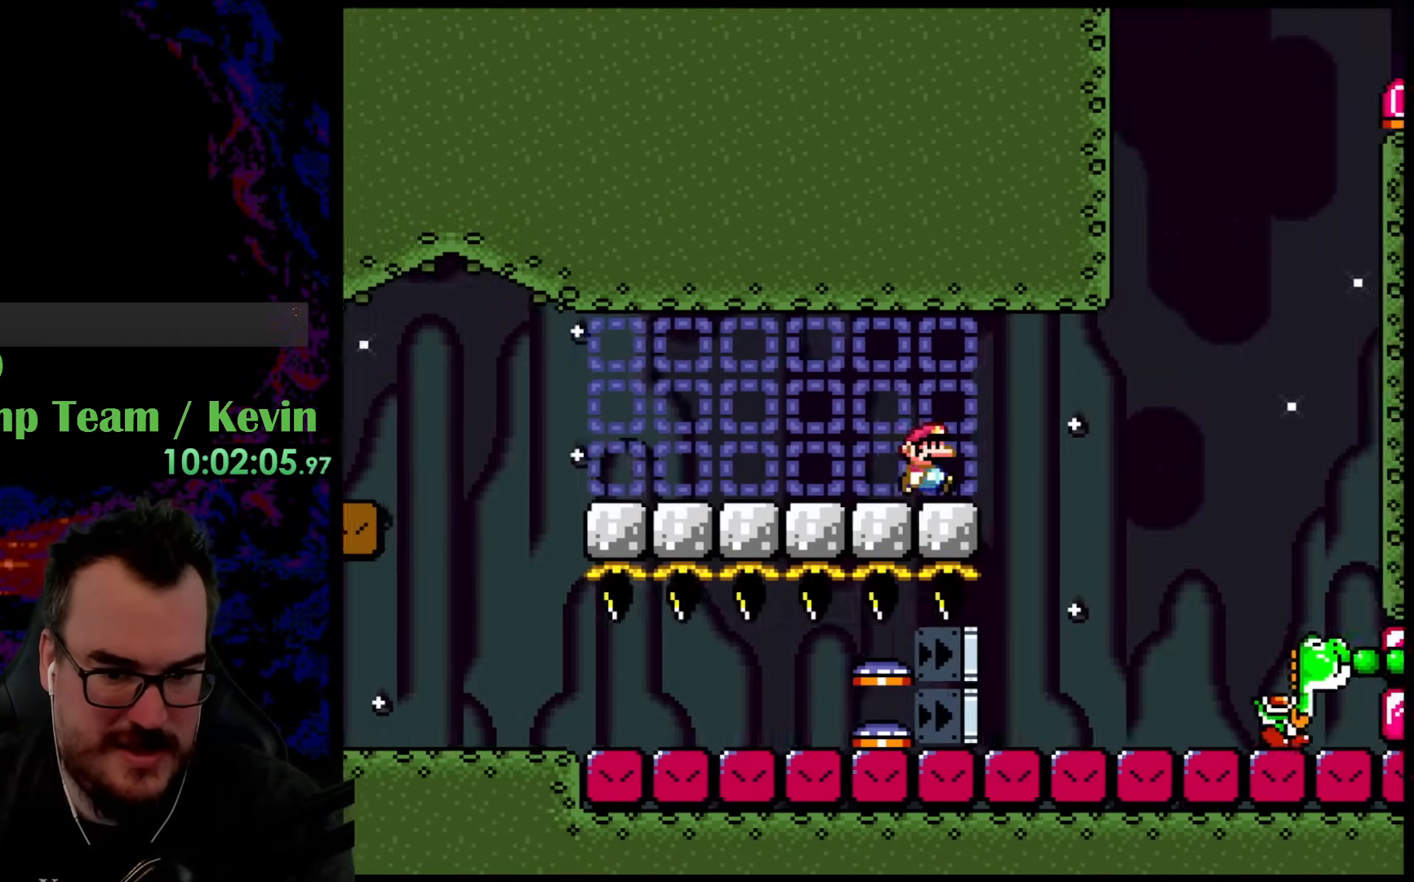
{"buttons": ["Y", "DPAD_DOWN", "DPAD_LEFT"], "events": [[17, "DPAD_RIGHT", "down"], [67, "B", "down"], [467, "B", "up"], [483, "DPAD_DOWN", "down"], [500, "DPAD_LEFT", "down"], [500, "DPAD_RIGHT", "up"]]}
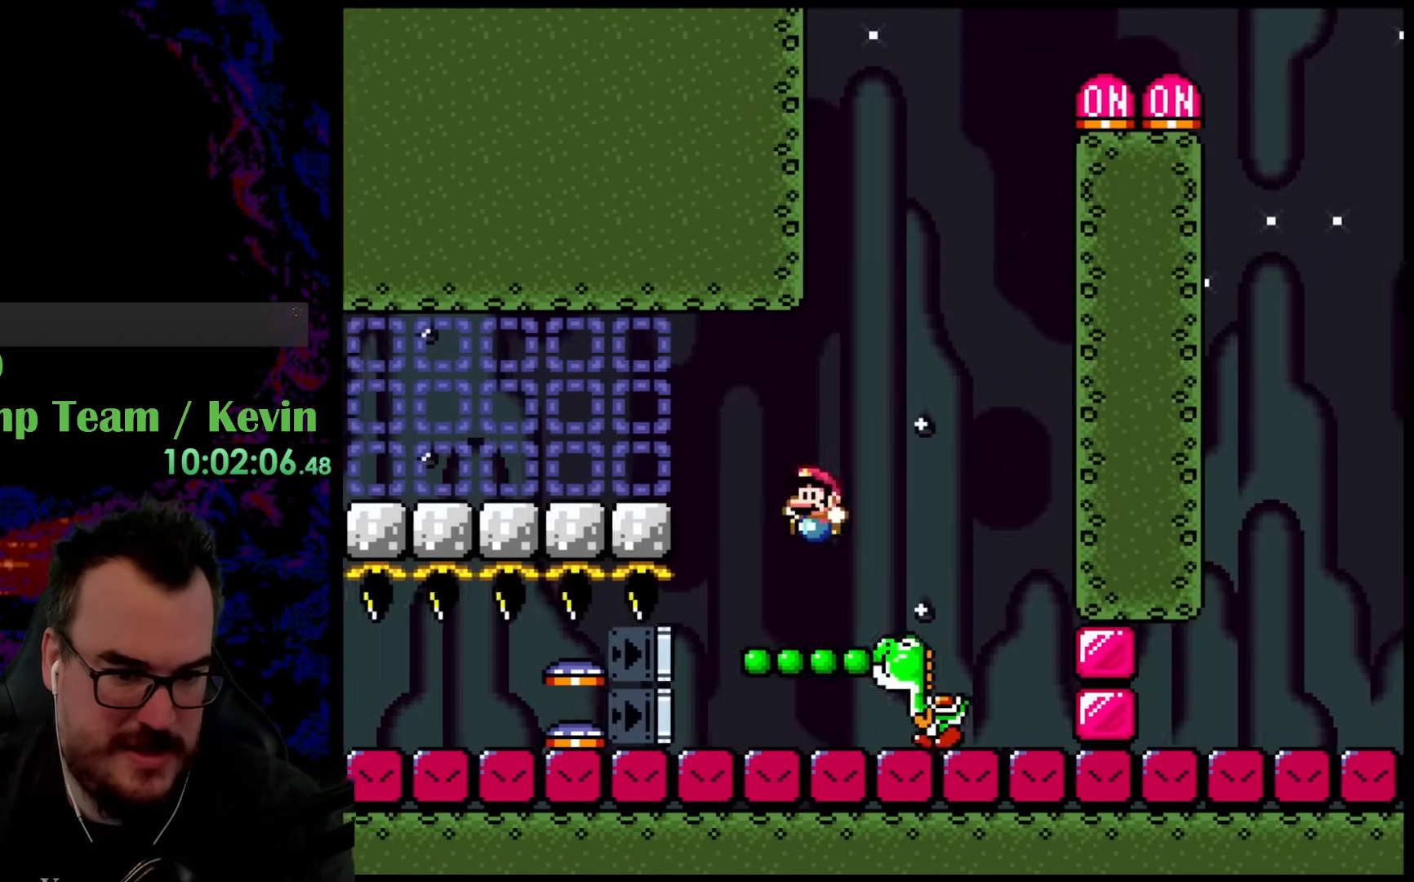
{"buttons": ["B", "Y", "DPAD_UP", "DPAD_RIGHT"], "events": [[17, "DPAD_DOWN", "up"], [217, "B", "down"], [217, "DPAD_LEFT", "up"], [217, "DPAD_RIGHT", "down"], [217, "DPAD_UP", "down"]]}
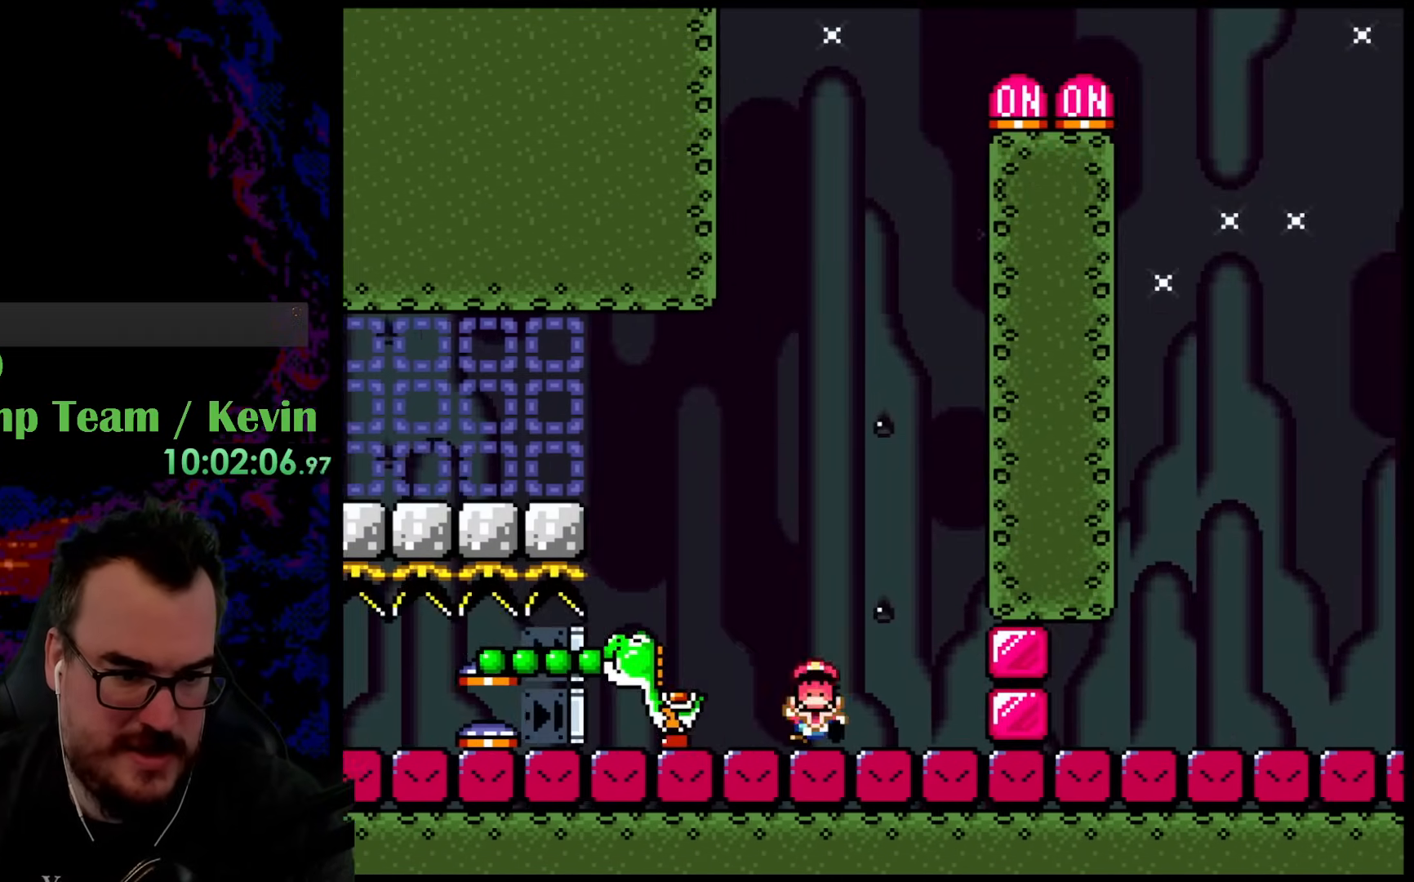
{"buttons": [], "events": [[33, "B", "up"], [83, "DPAD_RIGHT", "up"], [117, "B", "down"], [117, "DPAD_LEFT", "down"], [117, "DPAD_UP", "up"], [167, "DPAD_UP", "down"], [233, "DPAD_LEFT", "up"], [250, "DPAD_RIGHT", "down"], [350, "DPAD_UP", "up"], [383, "B", "up"], [450, "DPAD_RIGHT", "up"], [500, "Y", "up"]]}
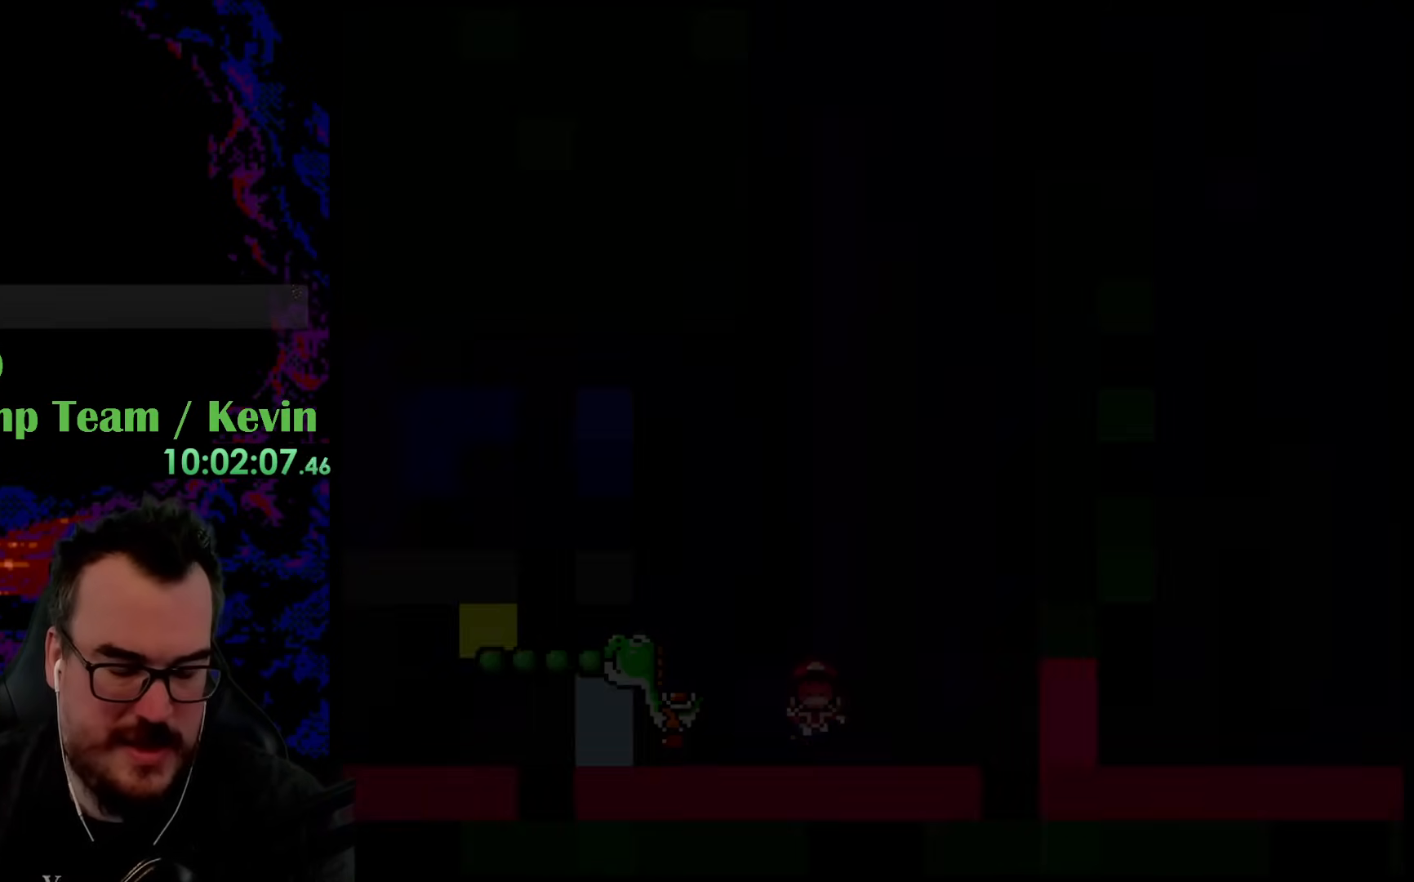
{"buttons": [], "events": []}
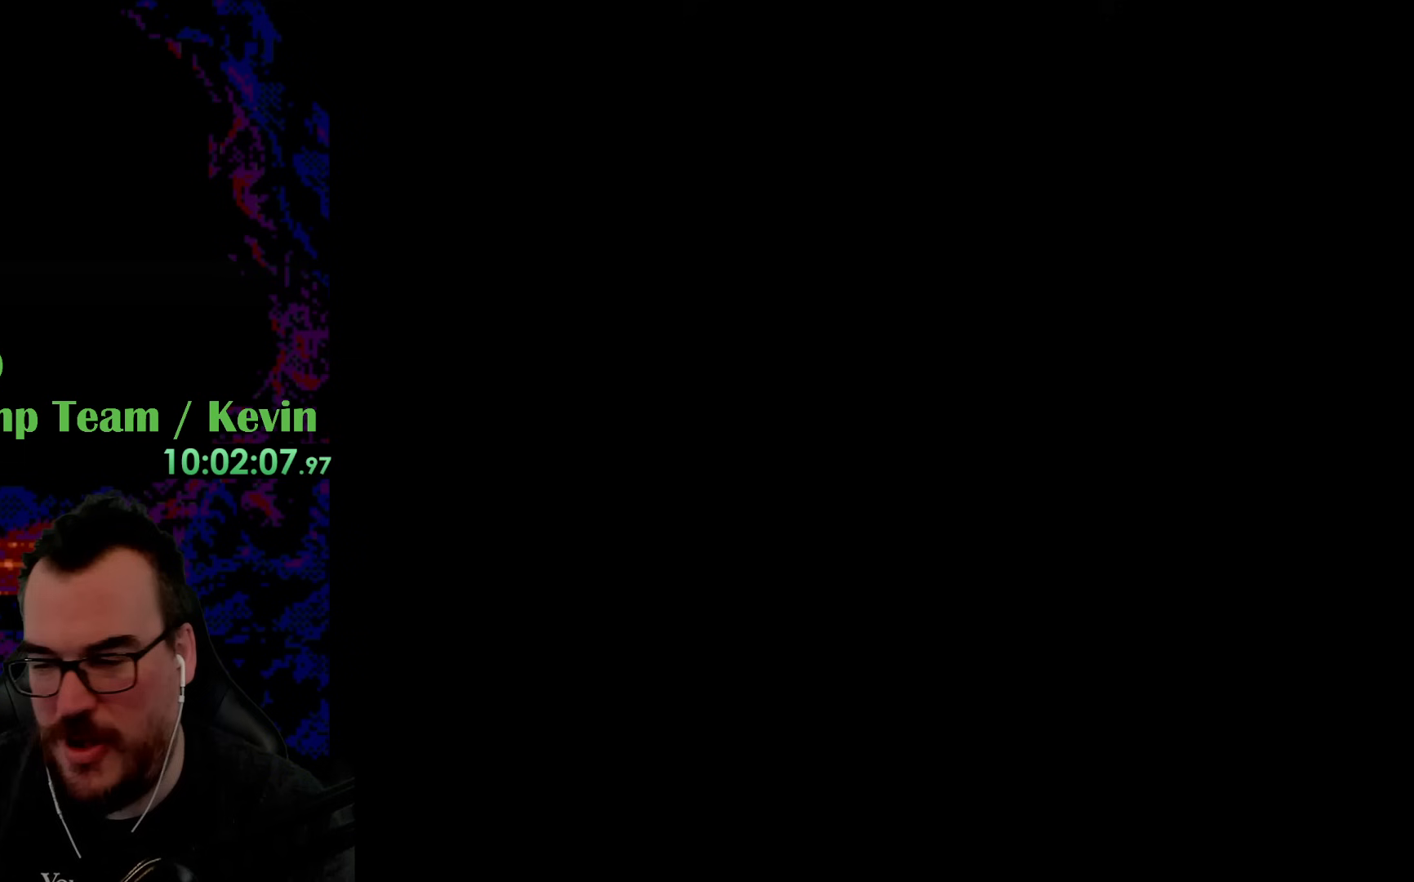
{"buttons": [], "events": []}
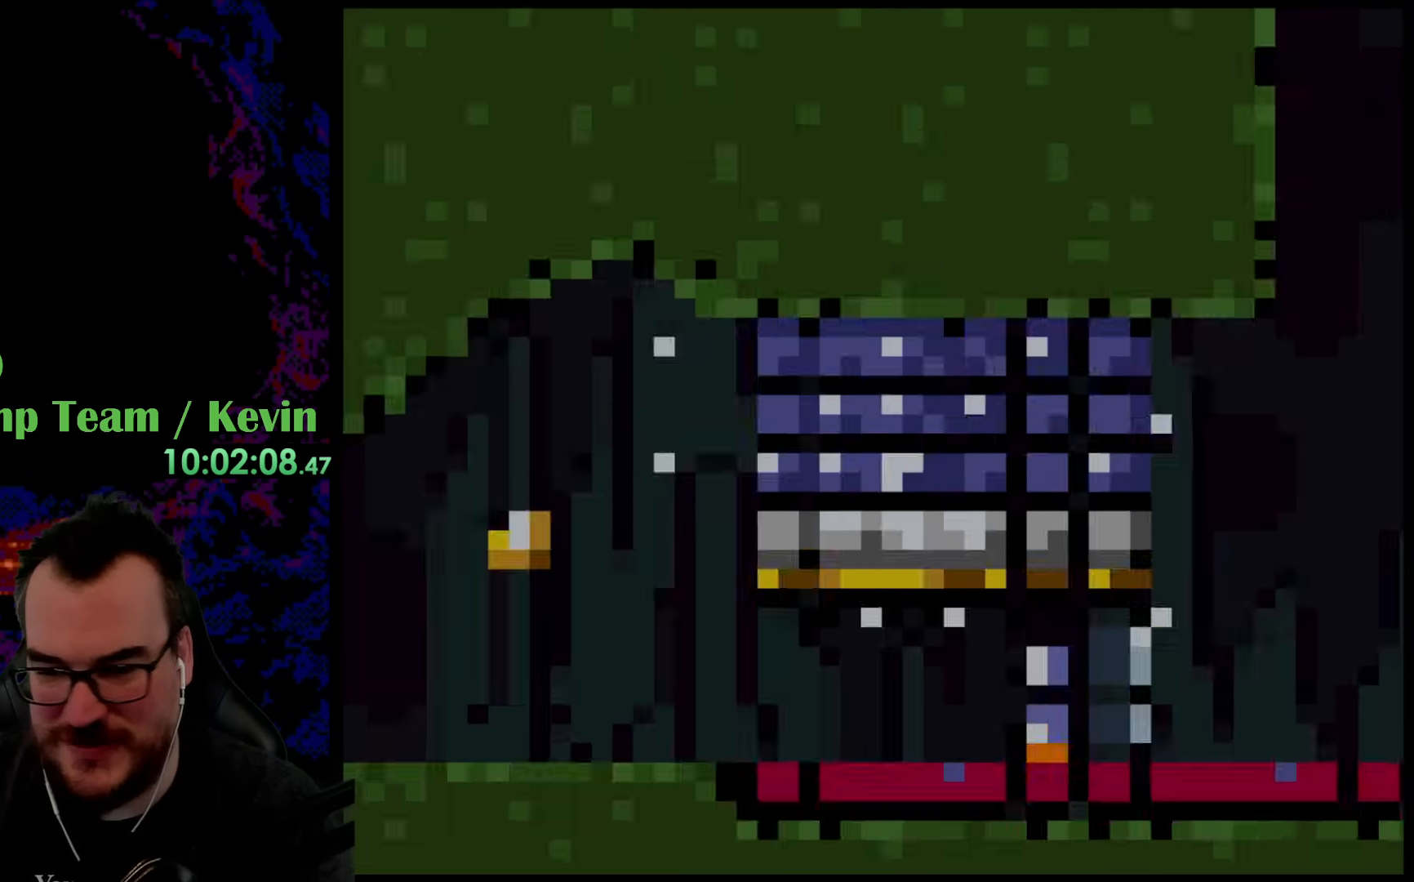
{"buttons": ["DPAD_RIGHT"], "events": [[383, "DPAD_RIGHT", "down"]]}